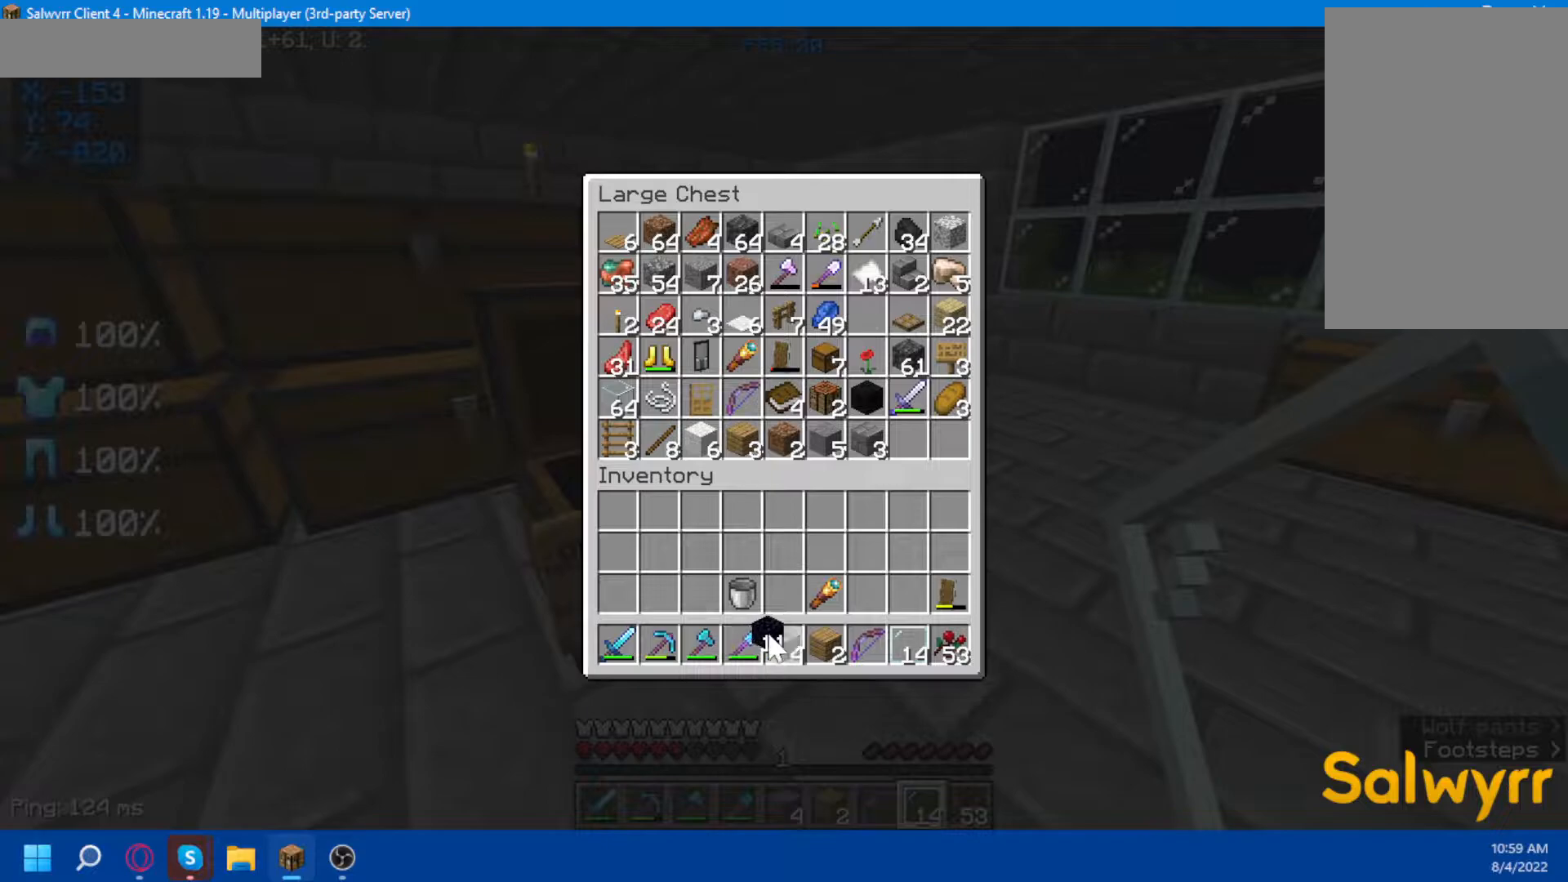
Gameplay with keyboard and mouse; each line is a JSON object with the keys and mouse buttons held at the frame after it. "events" lists presses ("down") and releases ("up") of "a", "d", "s", "space", "w", "mouse_left" and "mouse_right" between this image and that frame as [ms after this image, input, new state], when the widget could be followed in between. "mouse_left", "mouse_right" = the "left", "right" buttons of the "mouse" list. No other keys are recorded. Fast repeated clicks can show as one long hold. Not read: mouse_move.
{"keys": [], "mouse": []}
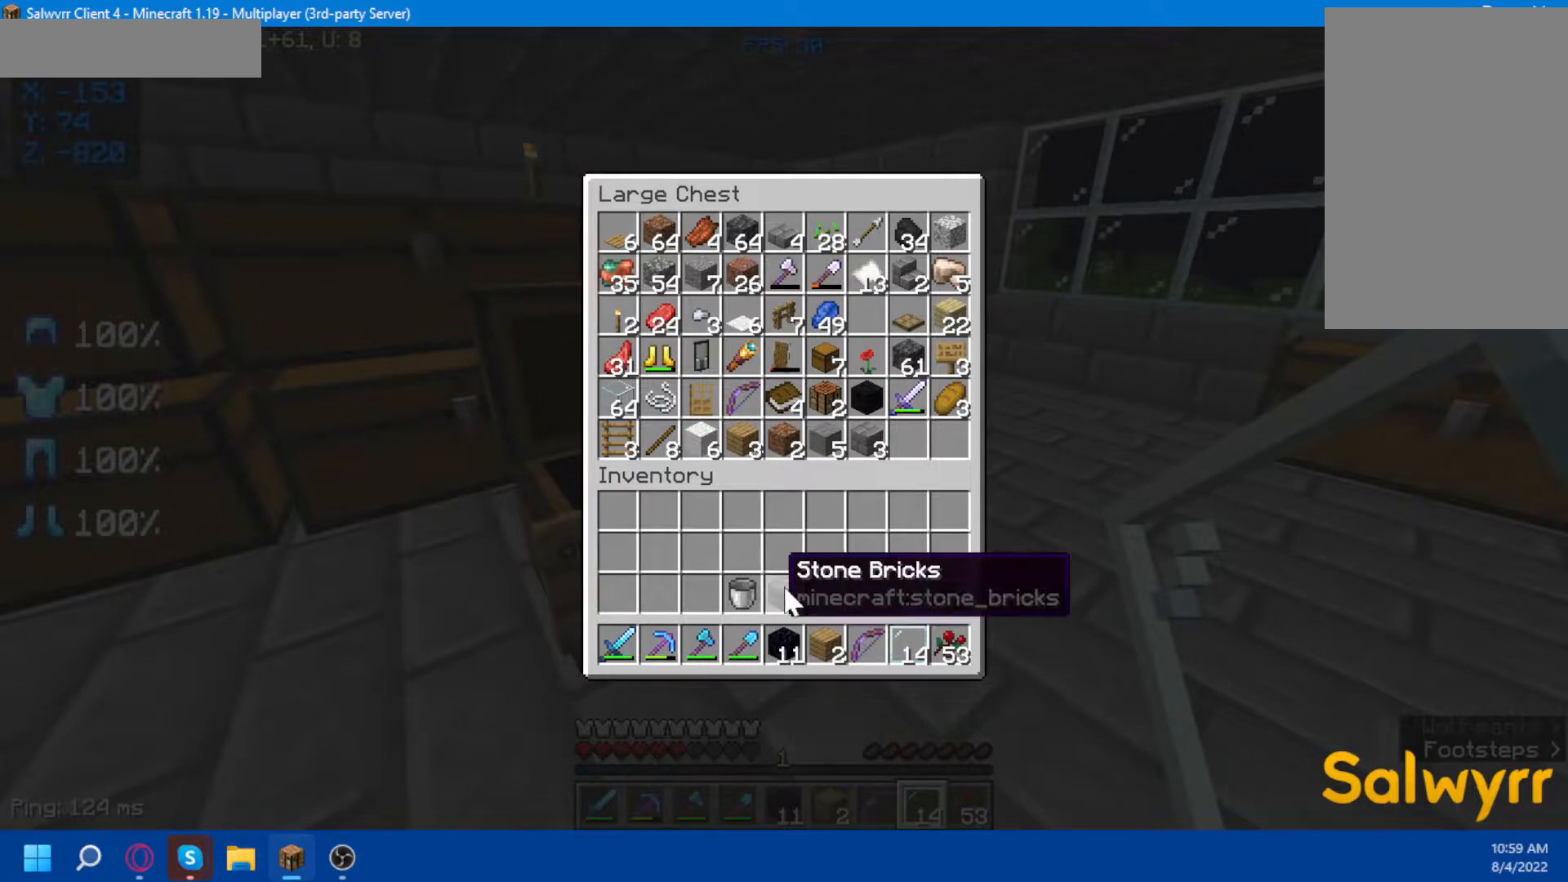
{"keys": [], "mouse": [], "events": []}
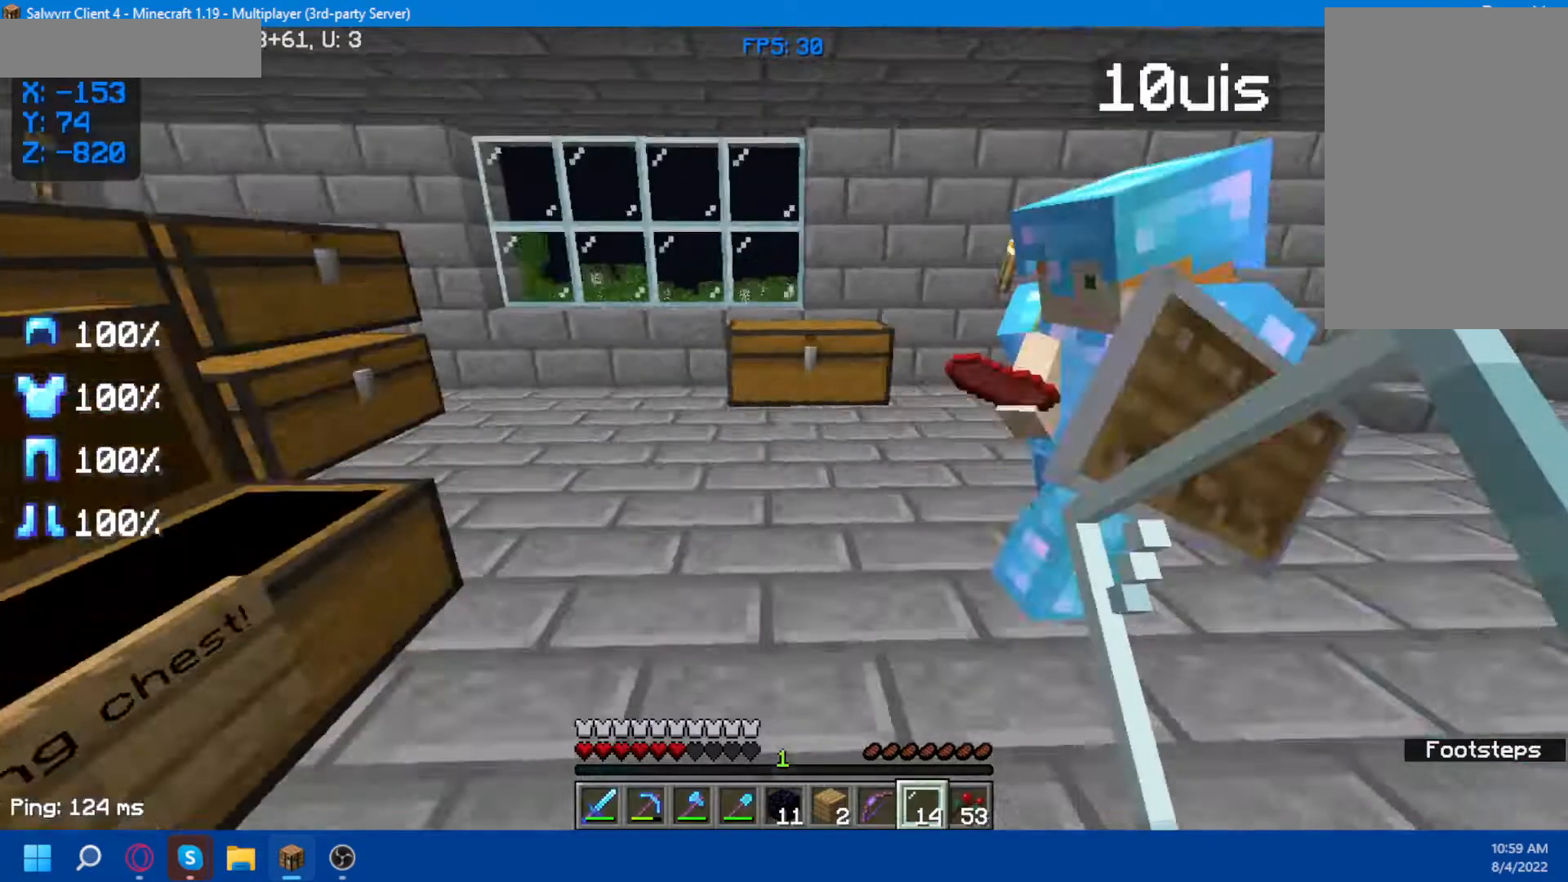
{"keys": [], "mouse": [], "events": []}
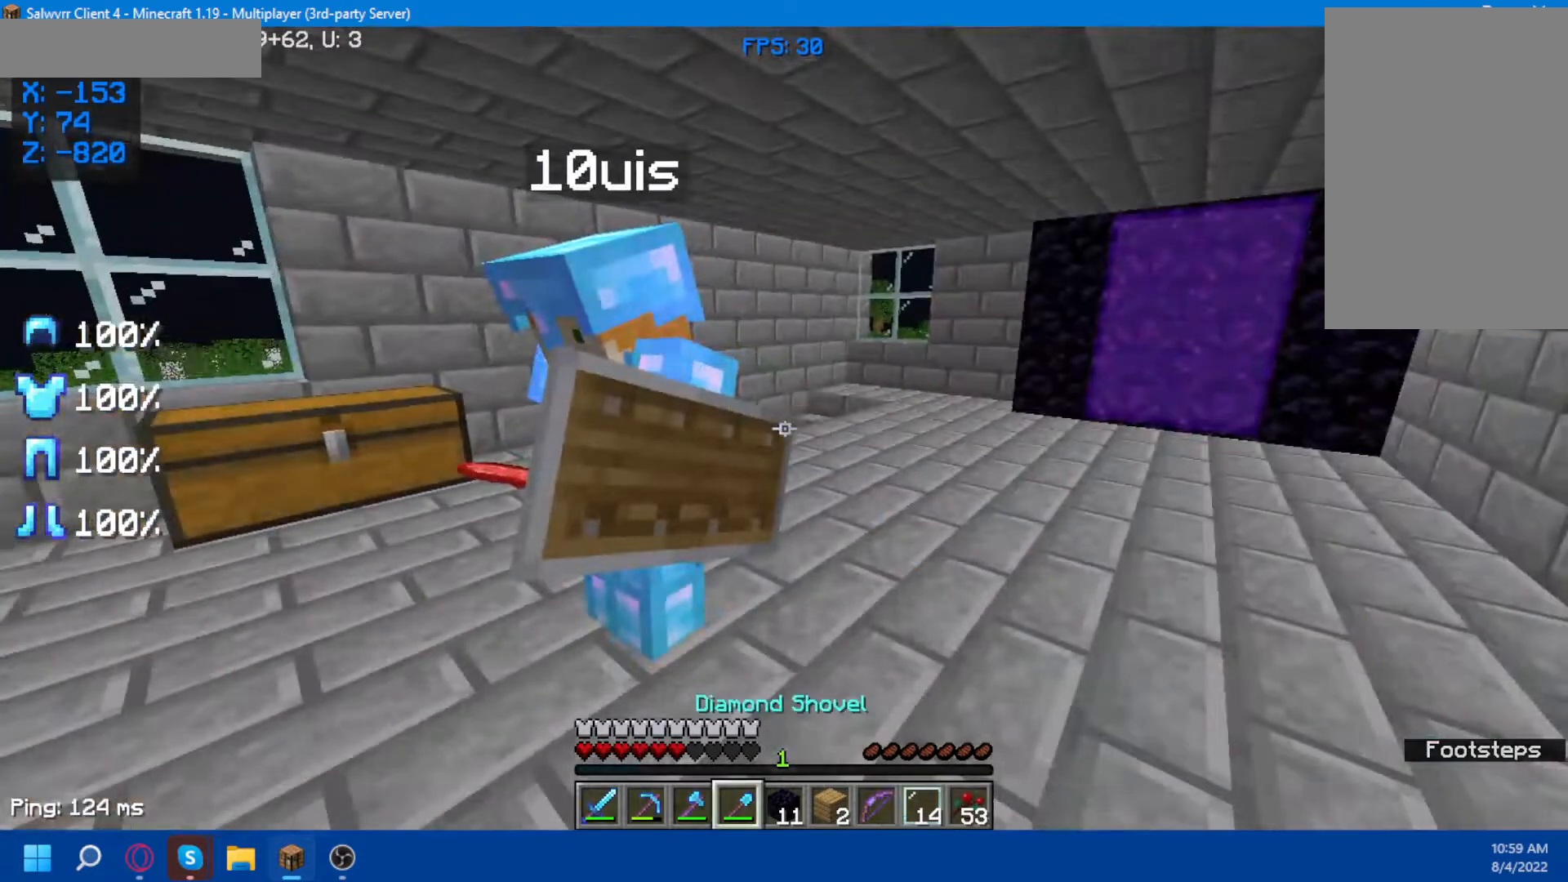
{"keys": [], "mouse": [], "events": []}
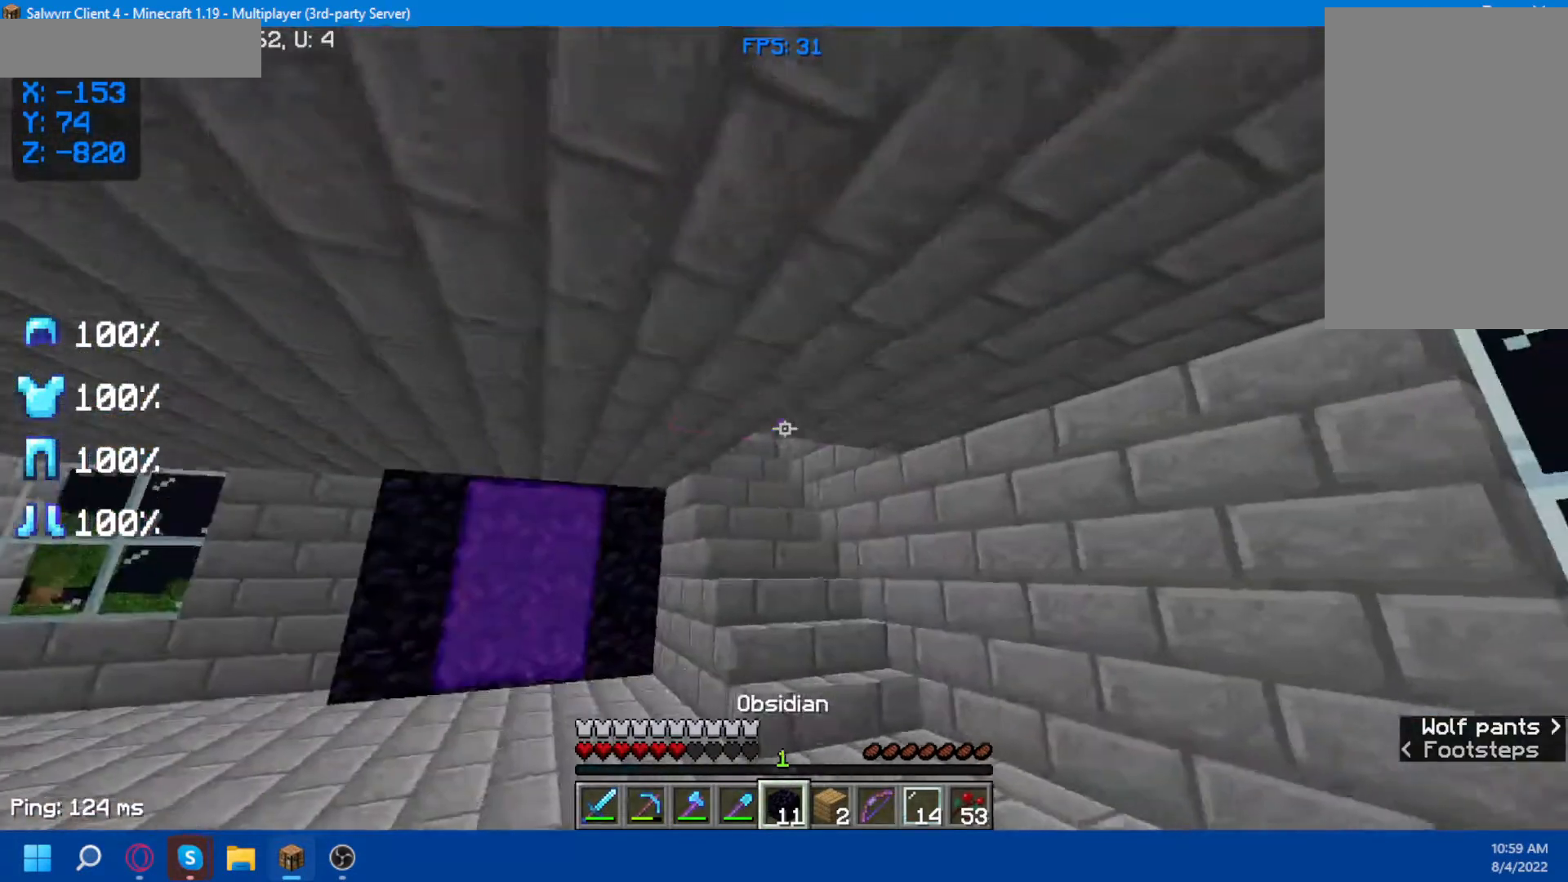
{"keys": ["w"], "mouse": [], "events": [[183, "w", "down"]]}
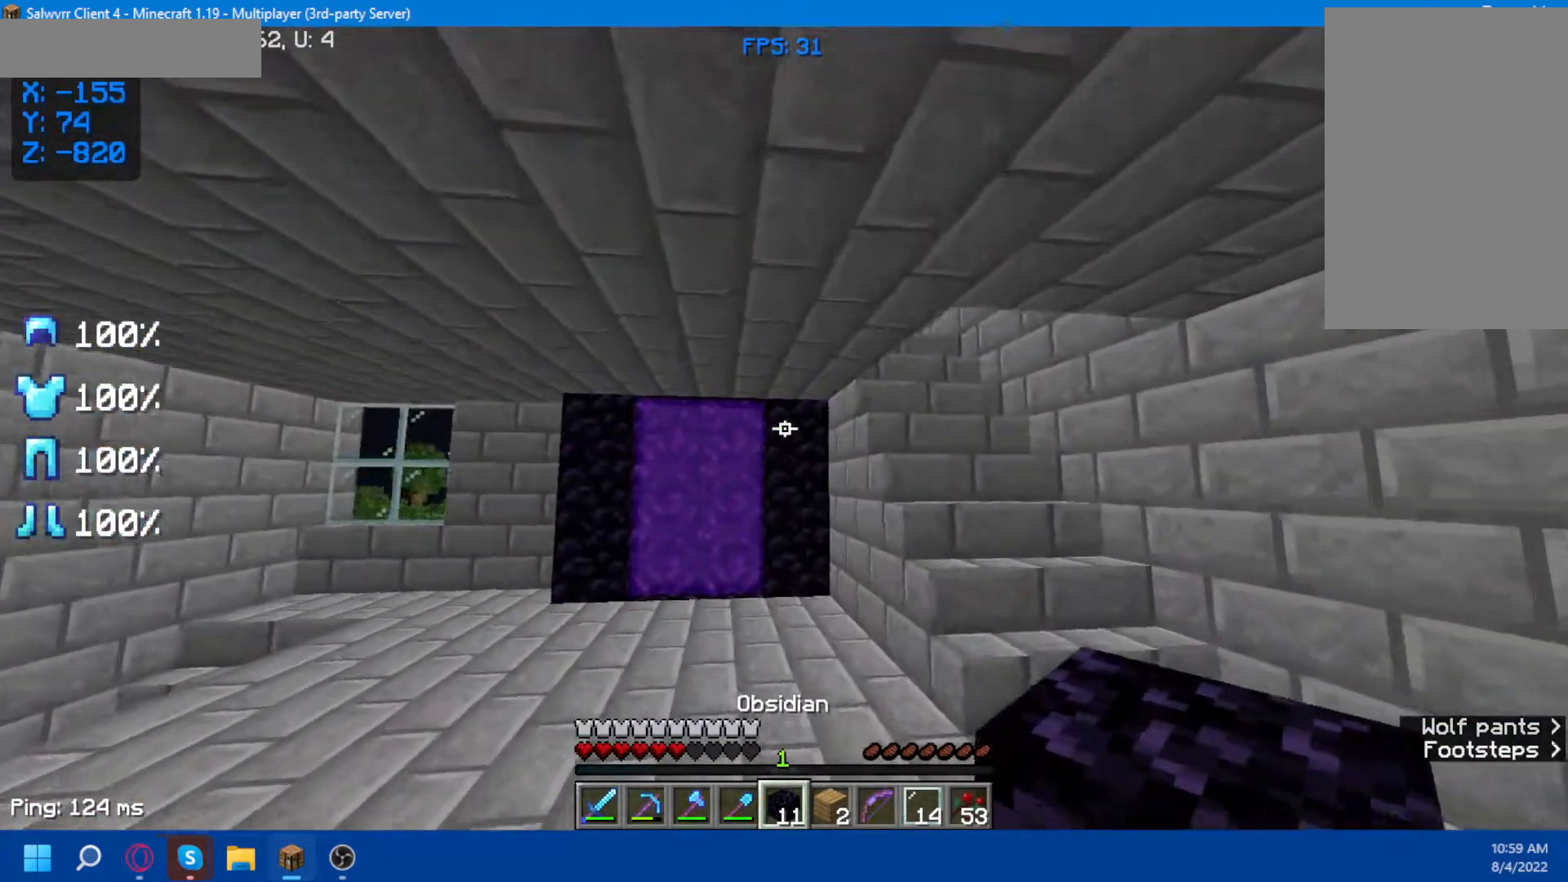
{"keys": ["w"], "mouse": [], "events": []}
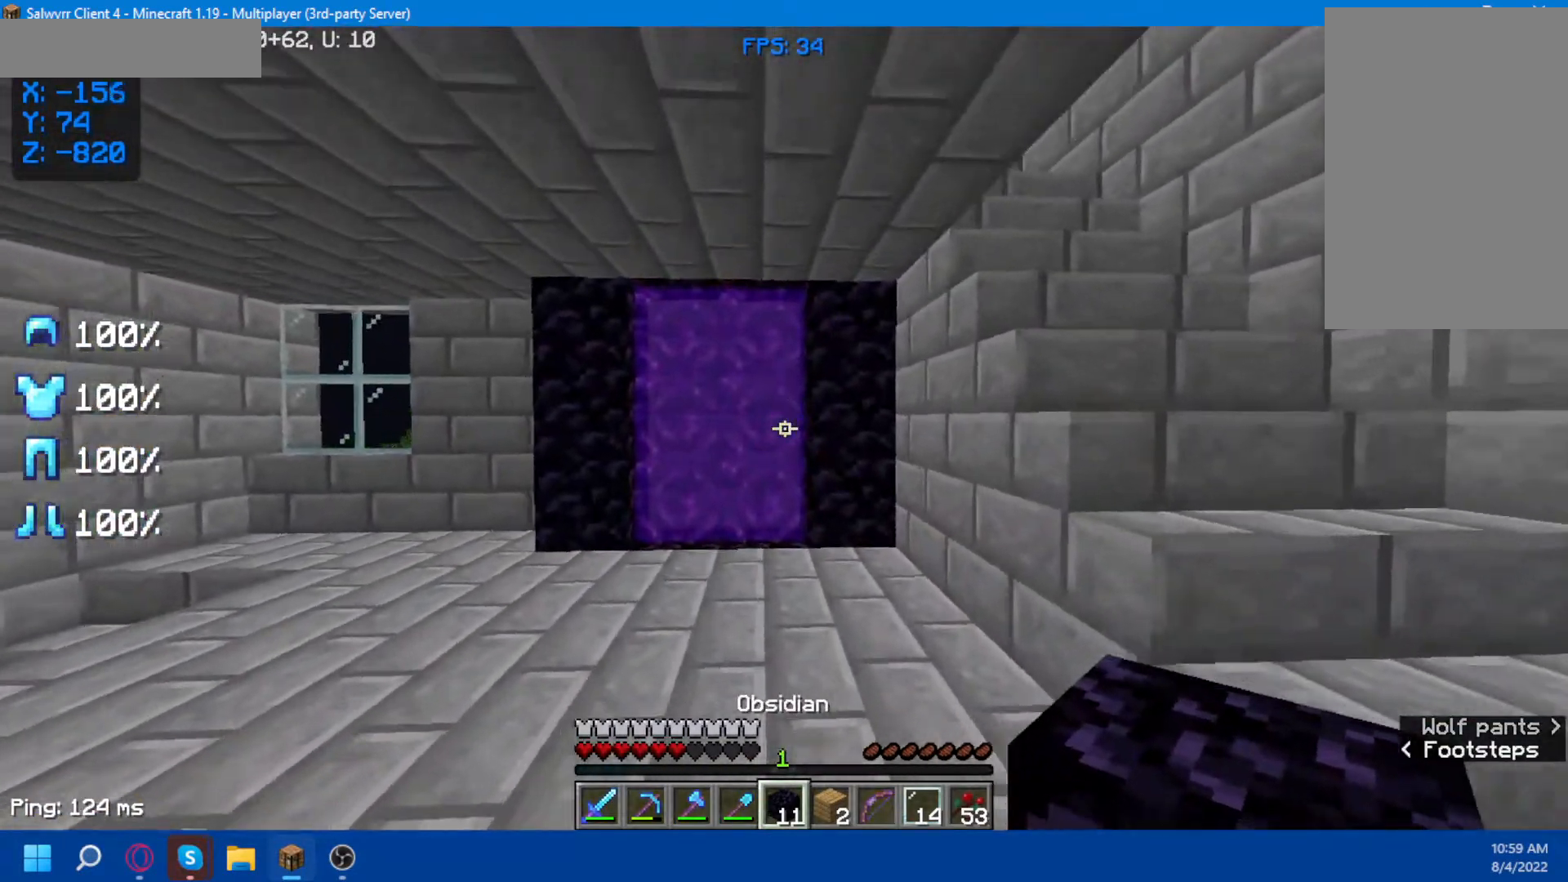
{"keys": [], "mouse": [], "events": [[283, "w", "up"]]}
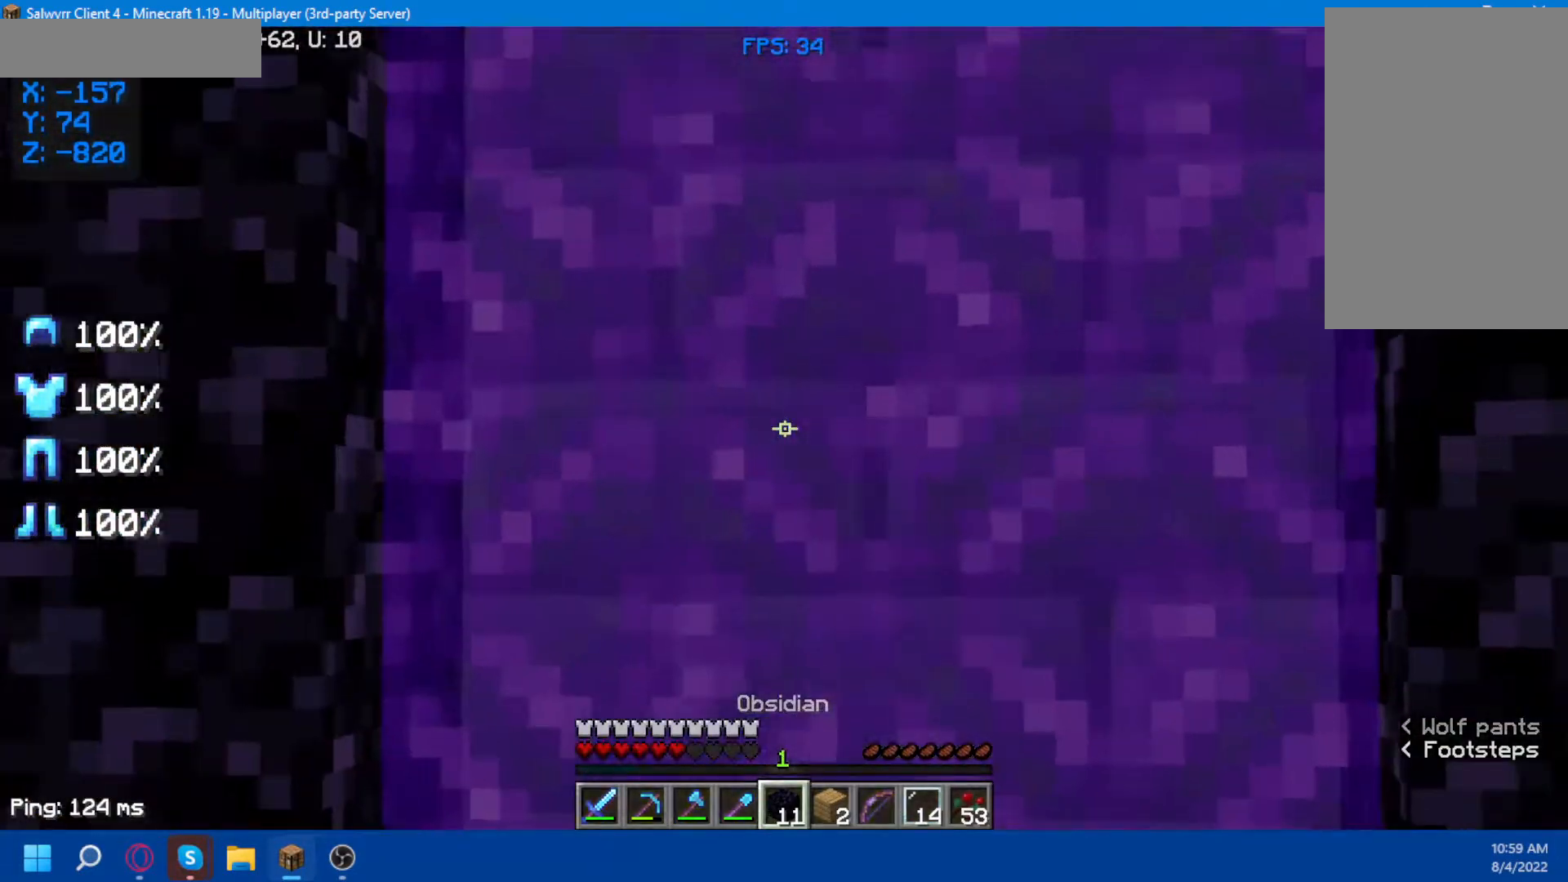
{"keys": [], "mouse": [], "events": []}
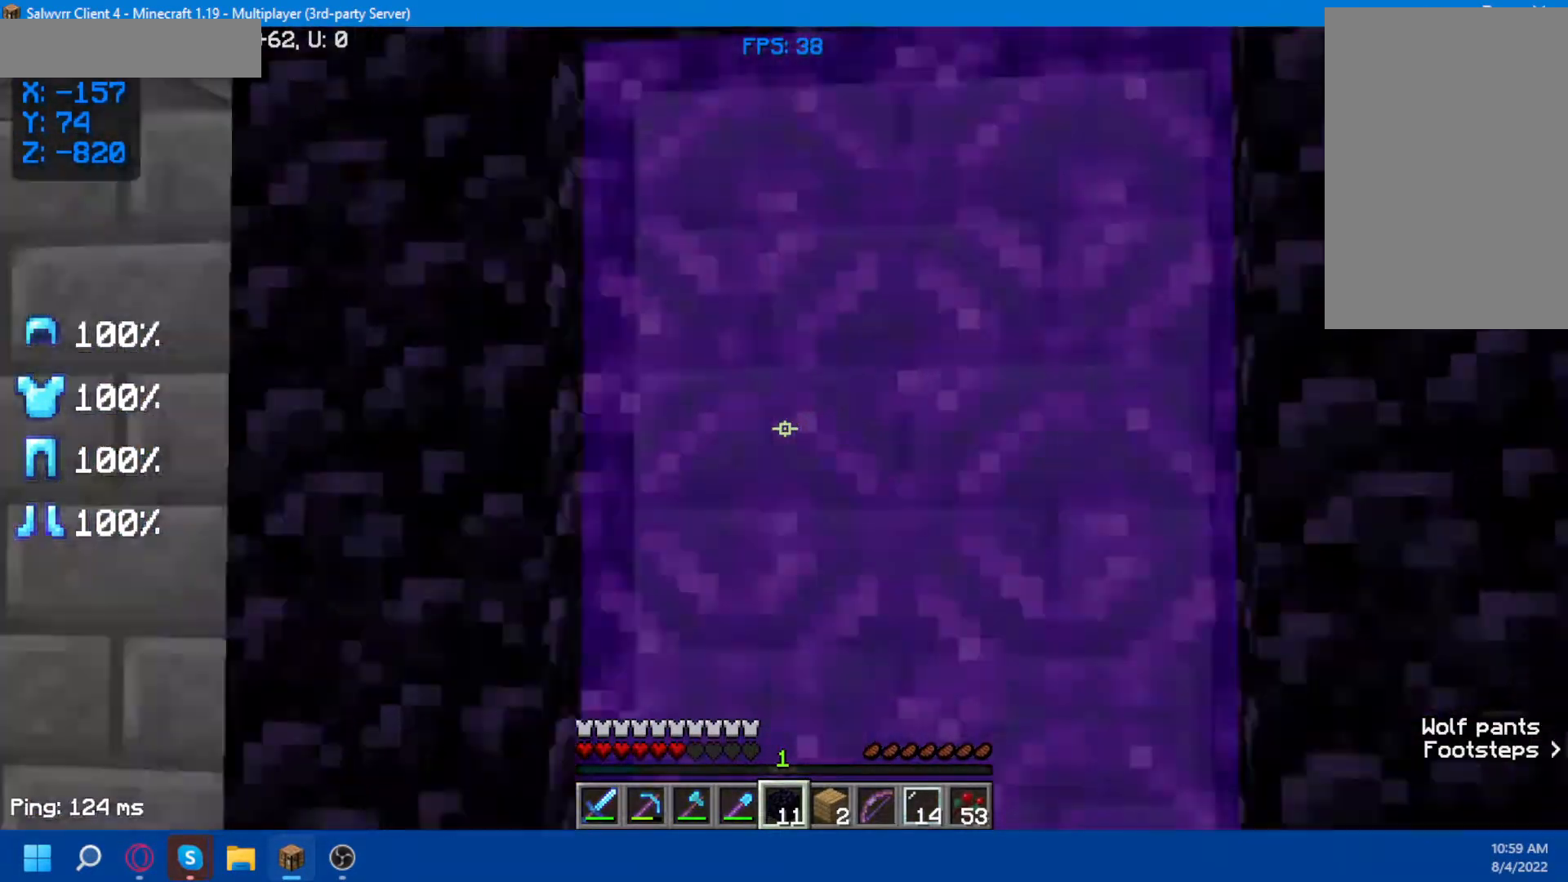
{"keys": ["w"], "mouse": [], "events": [[483, "w", "down"]]}
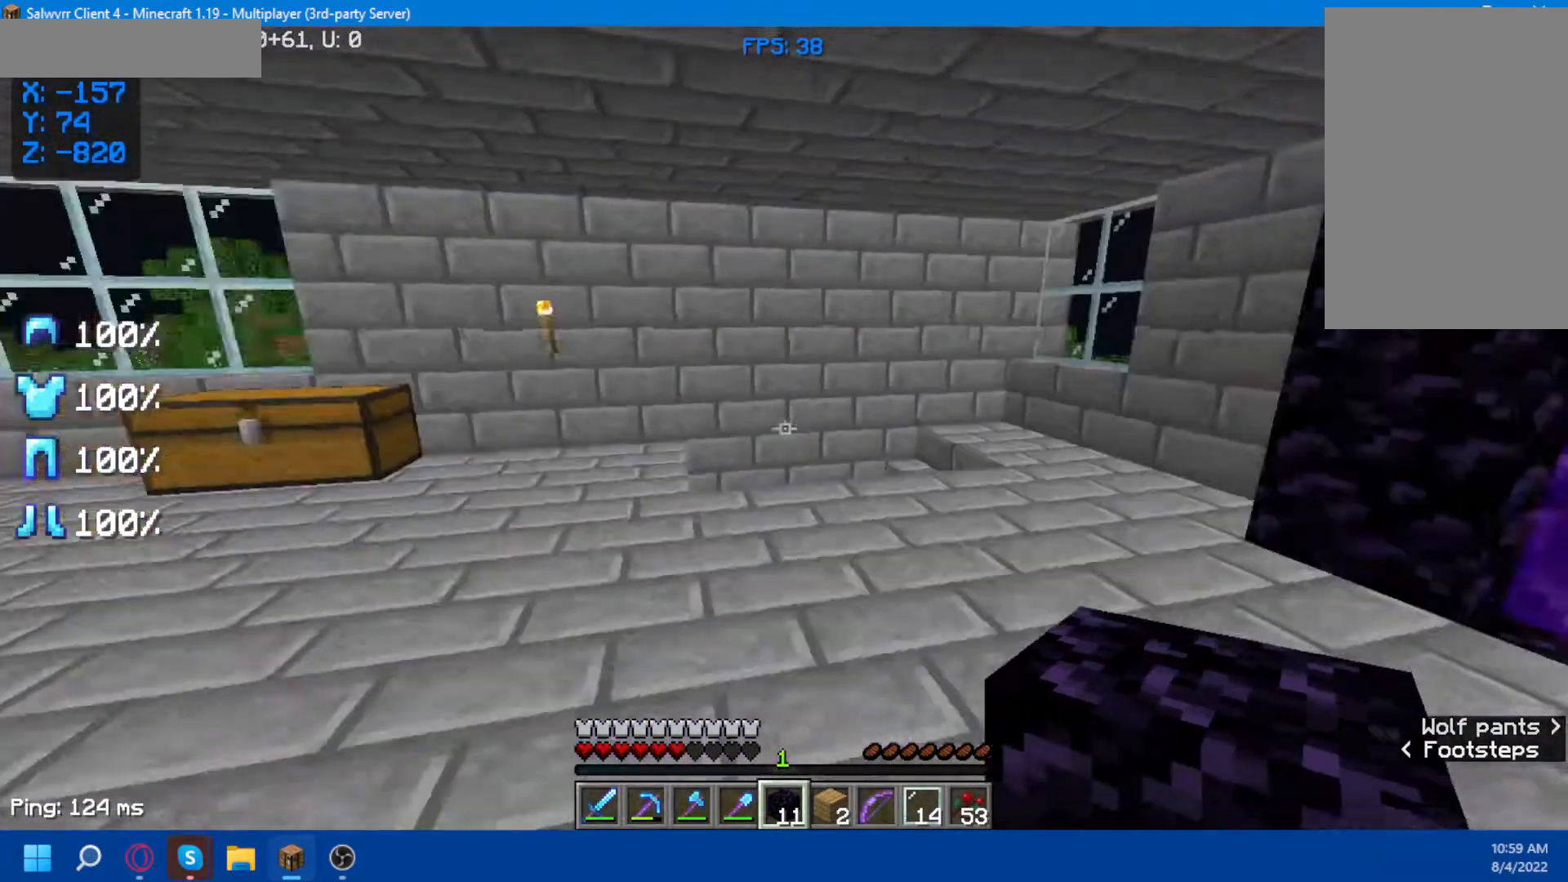
{"keys": ["d", "w"], "mouse": [], "events": [[500, "d", "down"]]}
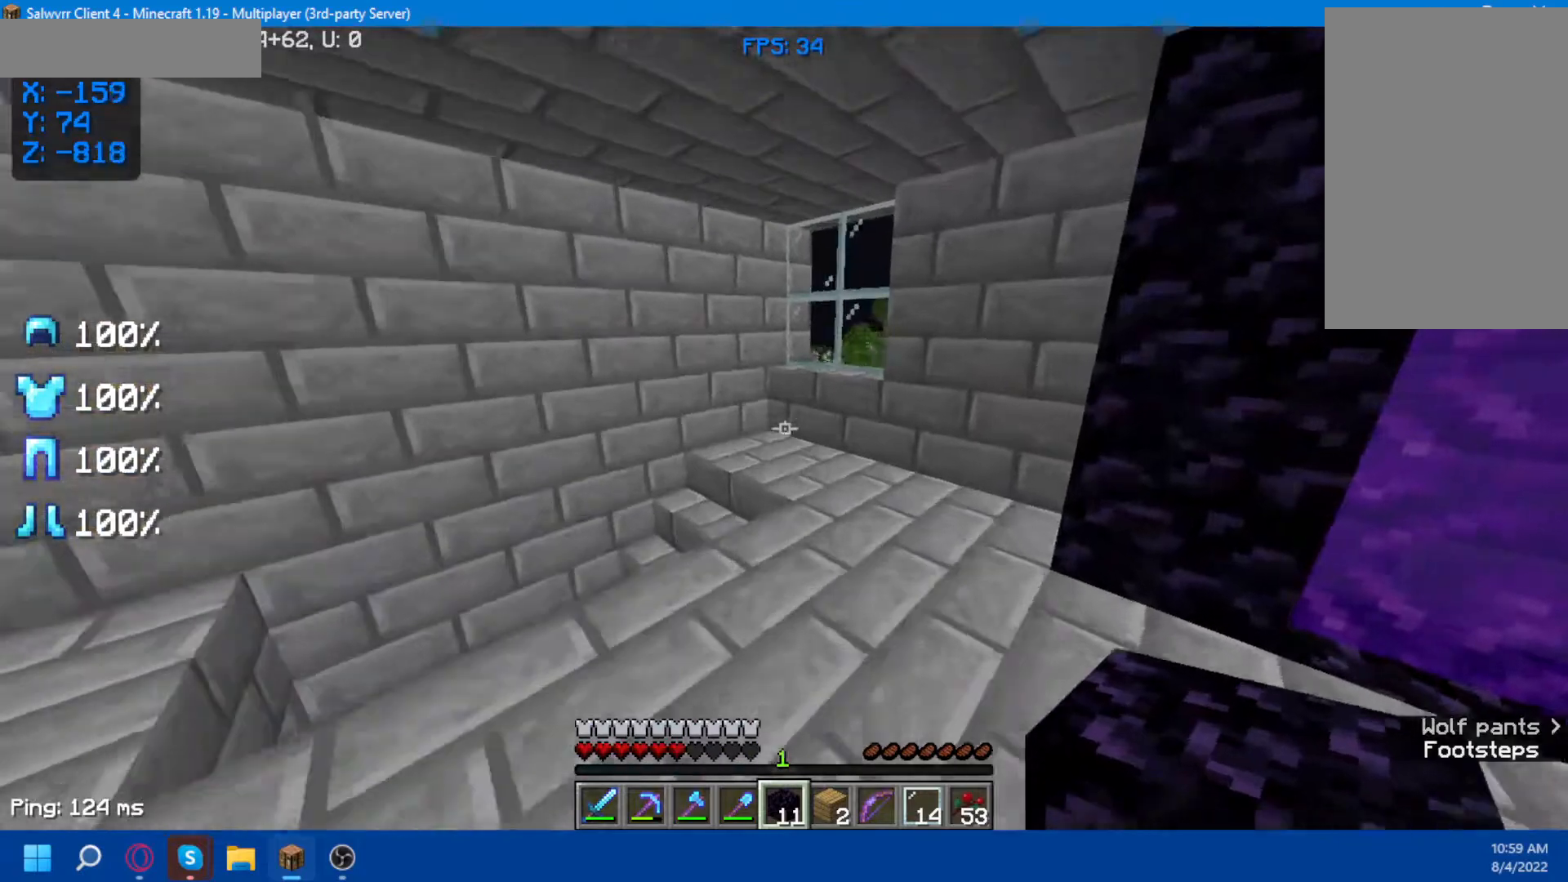
{"keys": ["d", "w"], "mouse": [], "events": []}
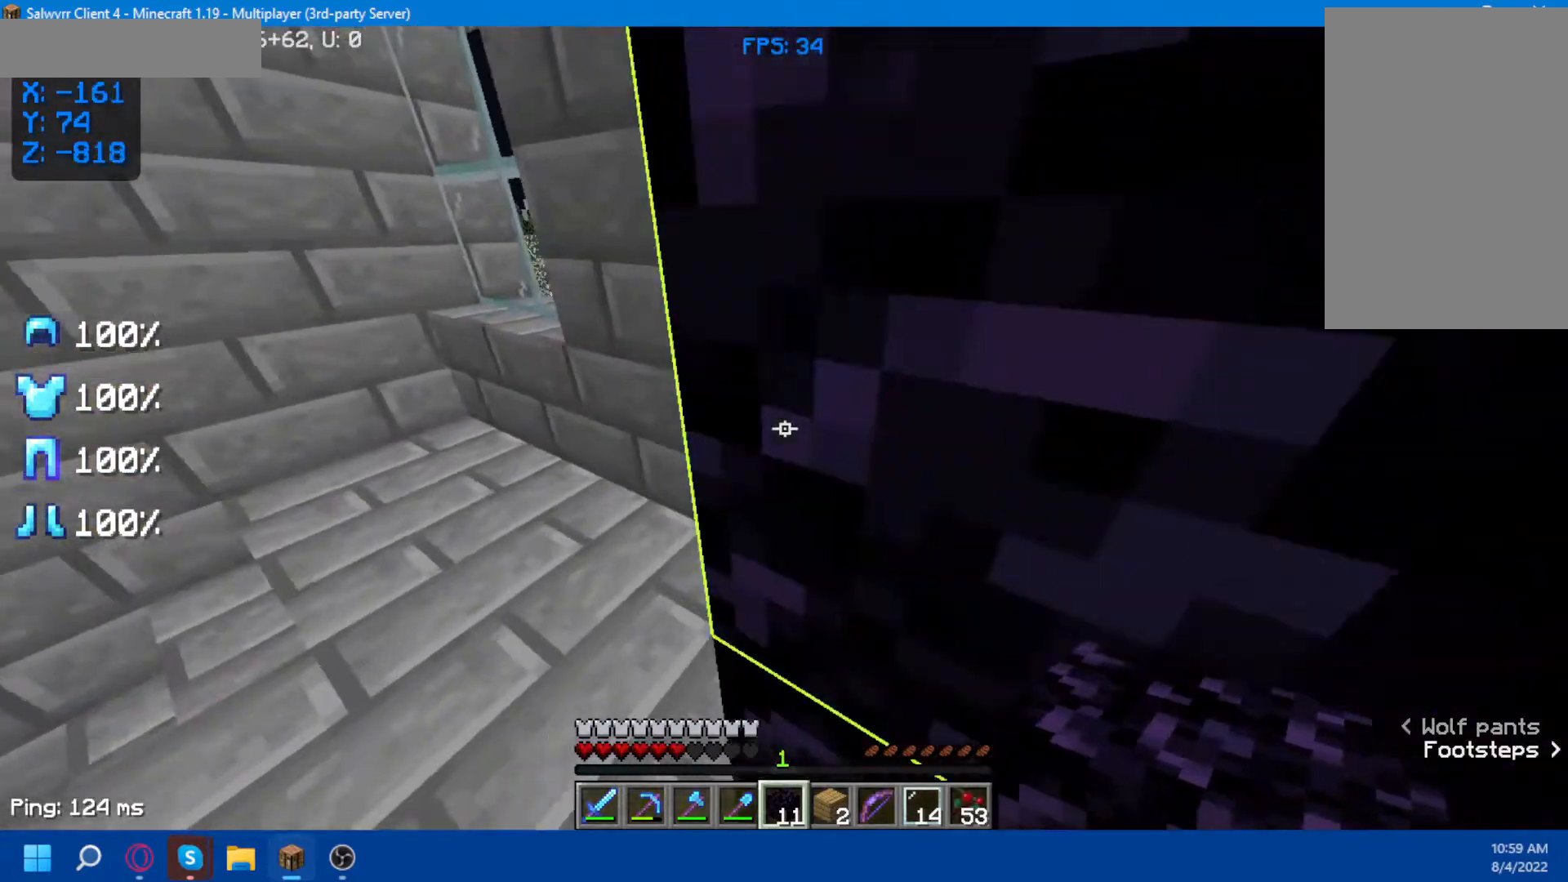
{"keys": ["d", "w"], "mouse": [], "events": [[33, "w", "up"], [317, "w", "down"]]}
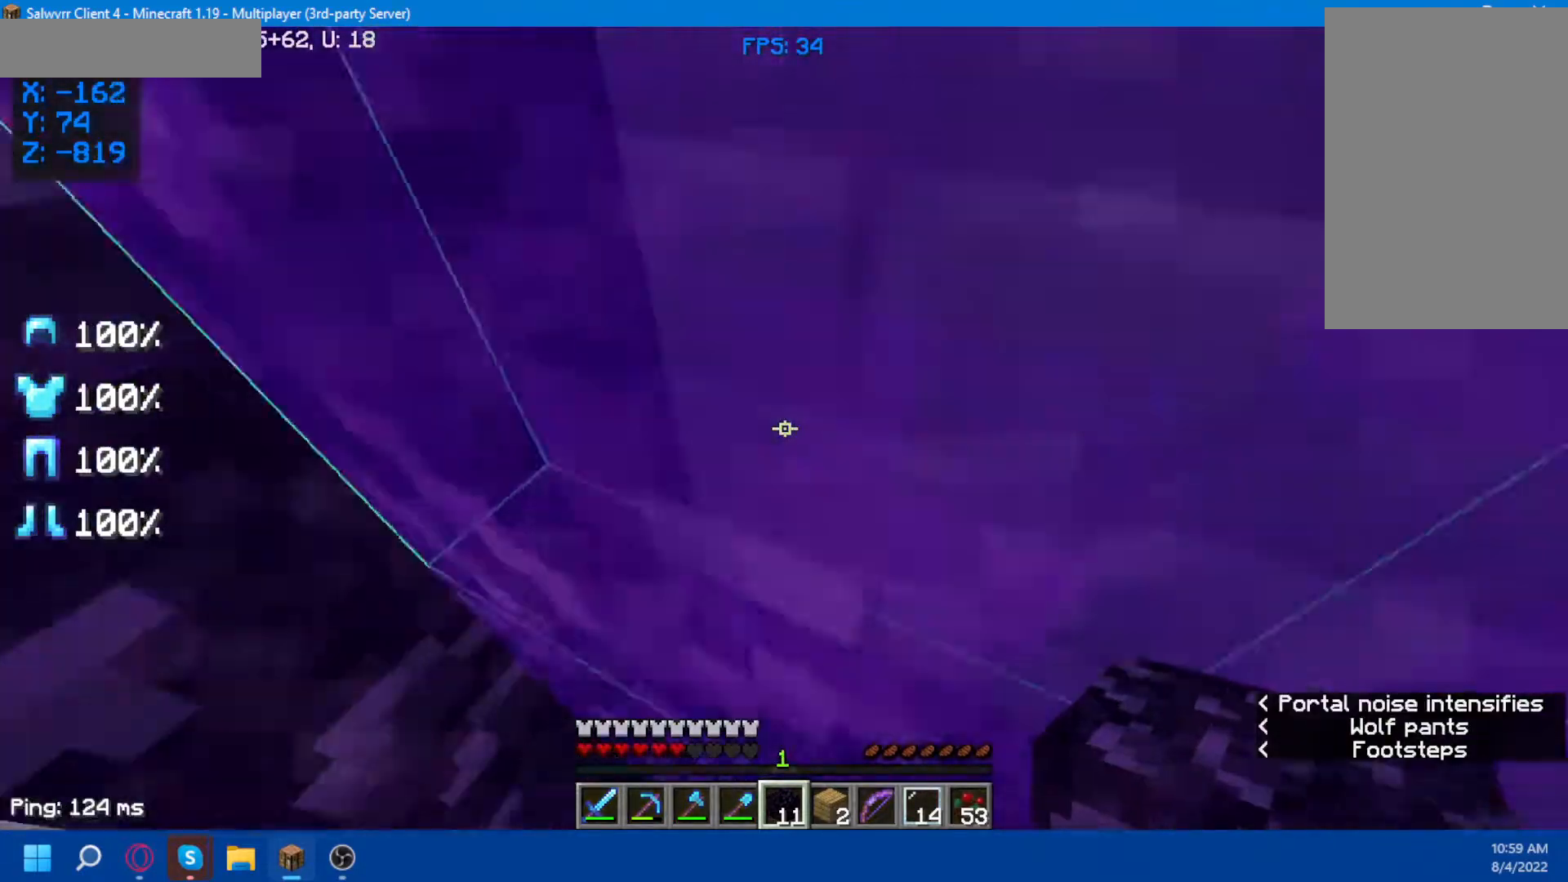
{"keys": [], "mouse": [], "events": [[83, "w", "up"], [117, "d", "up"]]}
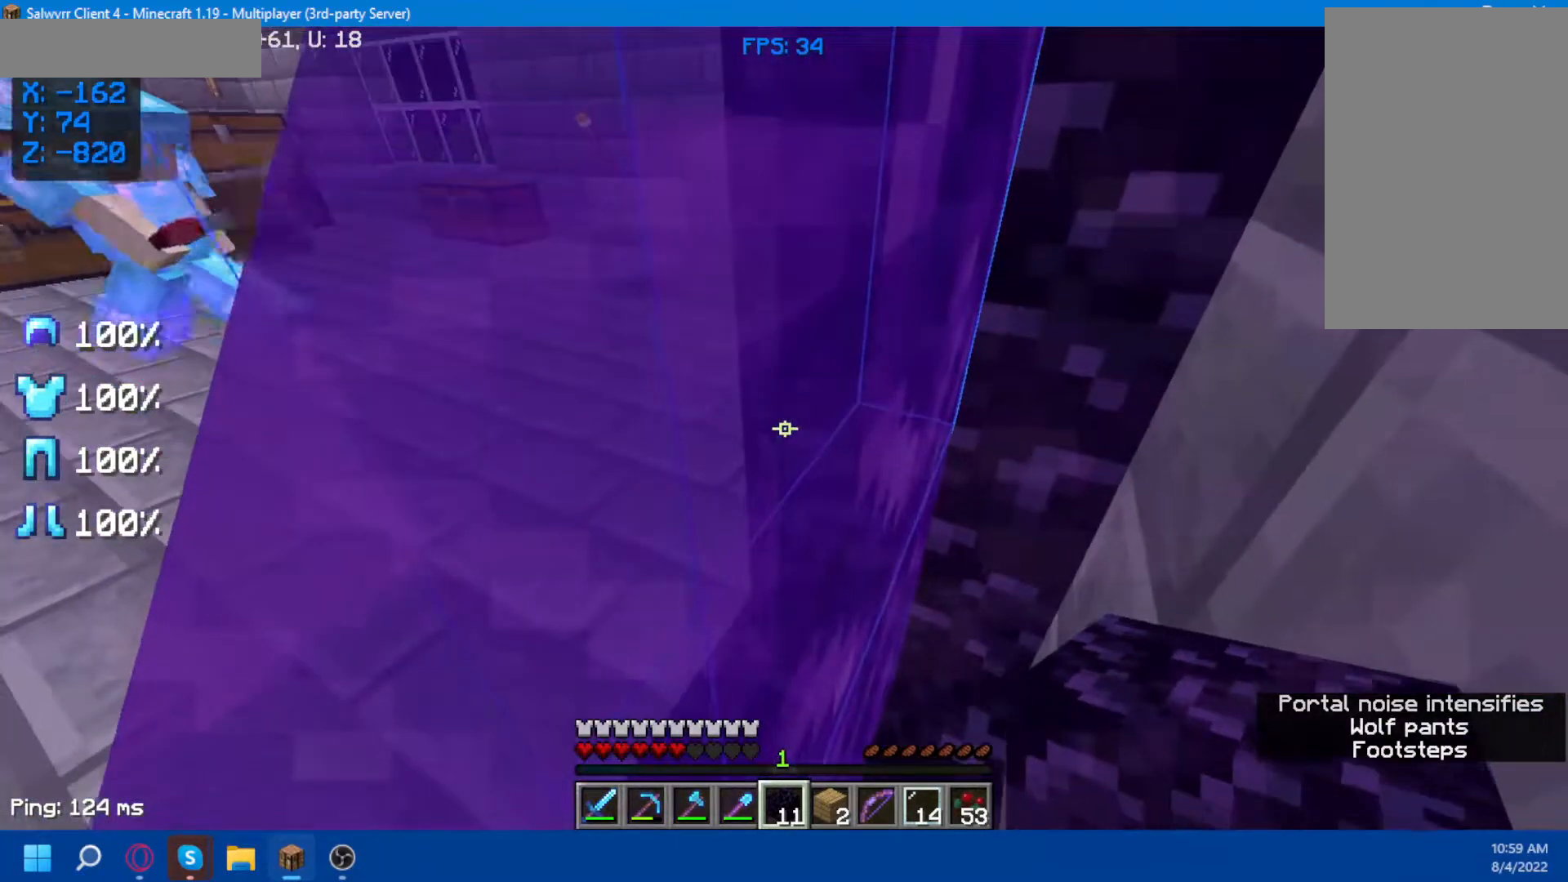
{"keys": [], "mouse": [], "events": []}
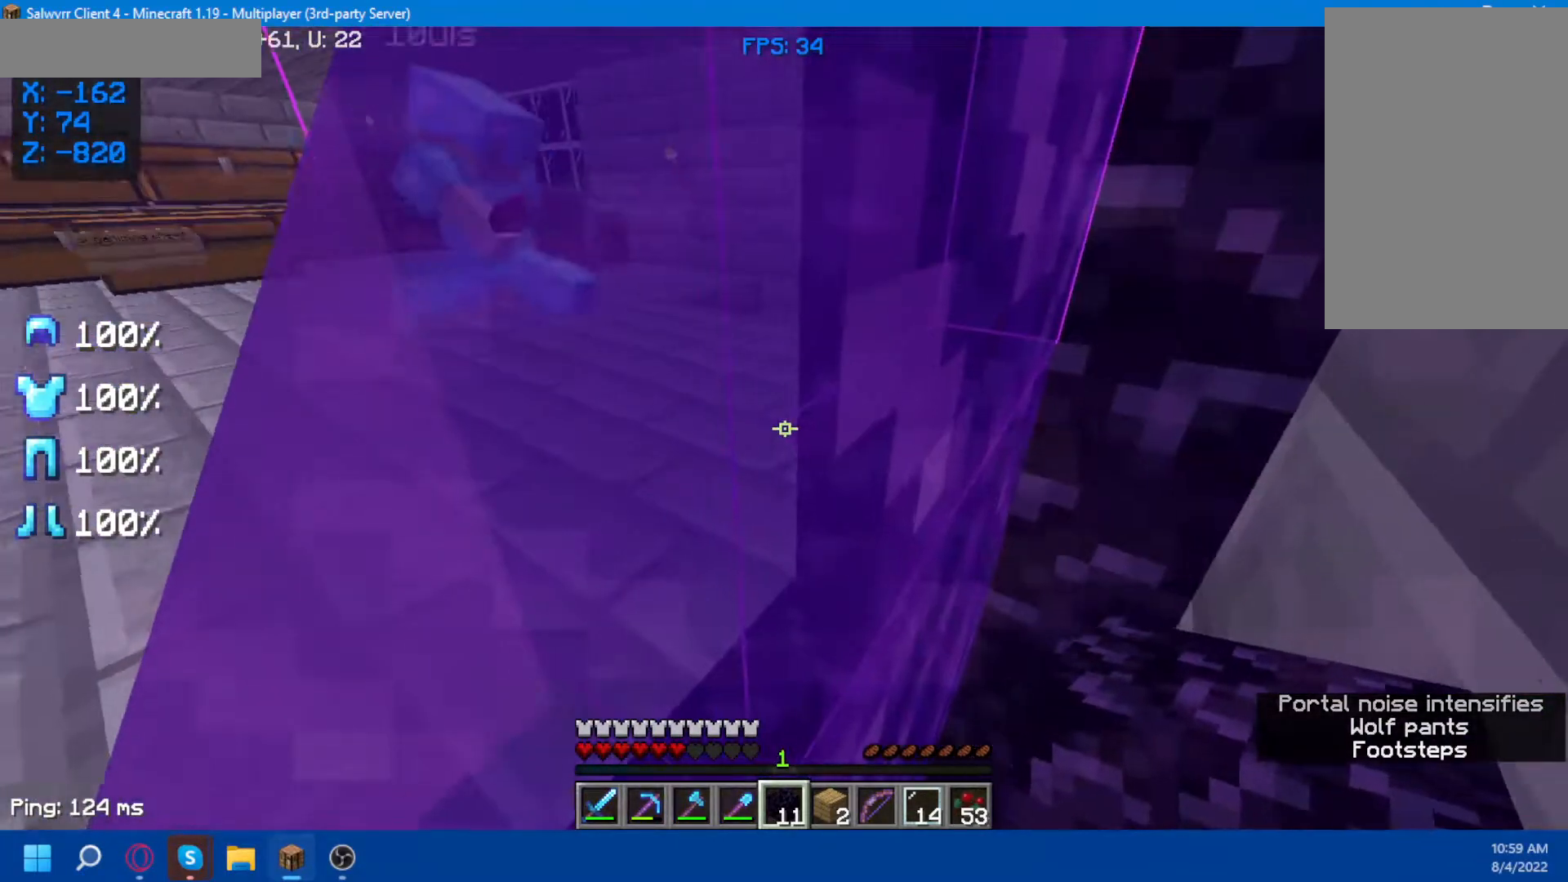
{"keys": [], "mouse": [], "events": []}
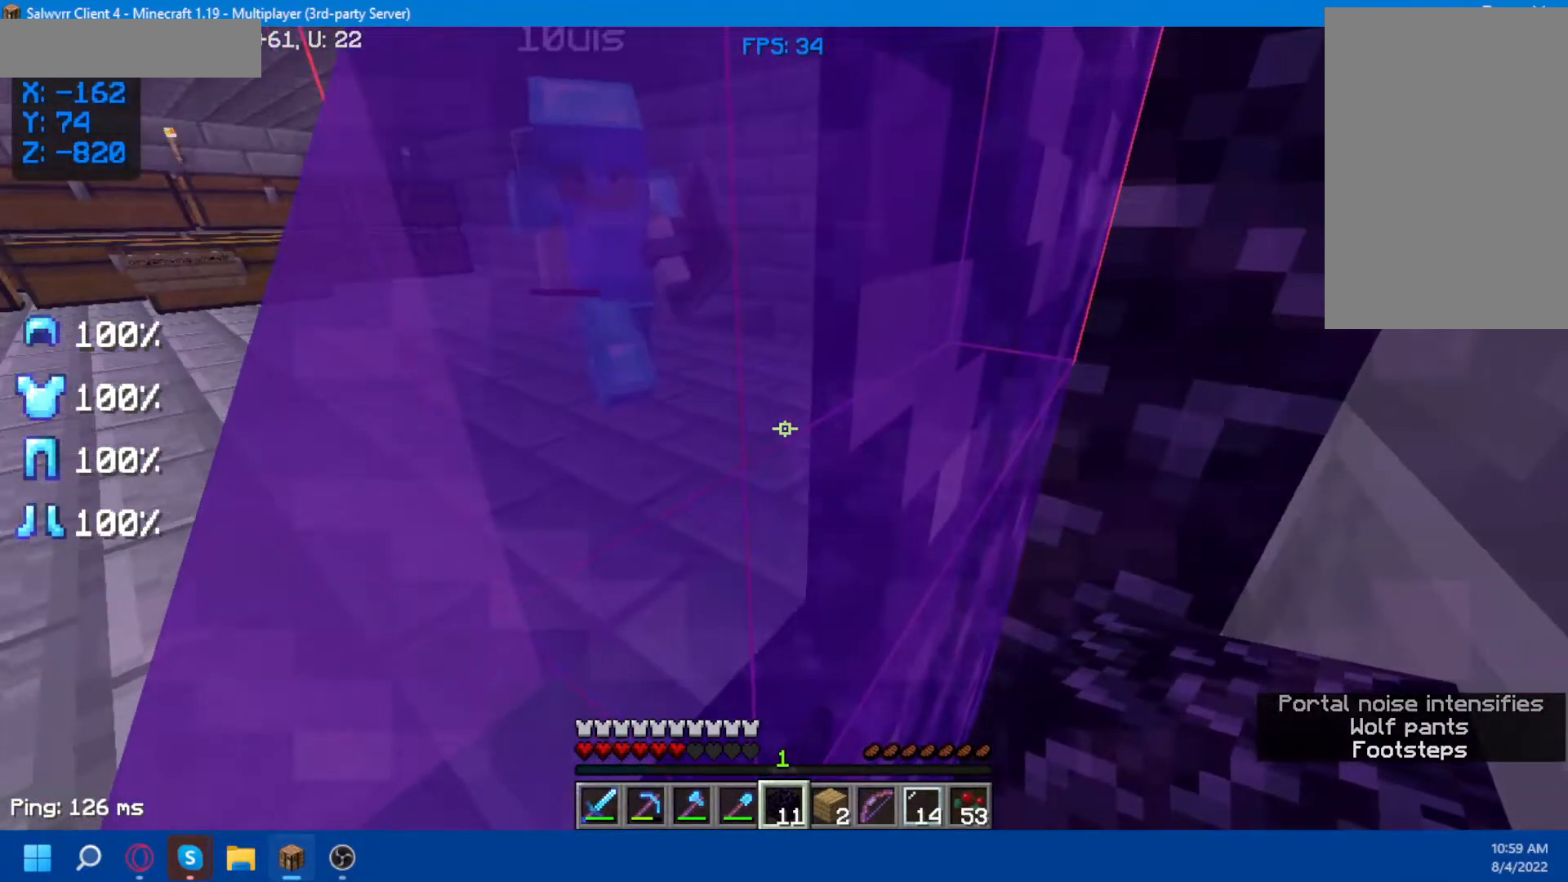
{"keys": [], "mouse": [], "events": [[17, "w", "down"], [167, "w", "up"]]}
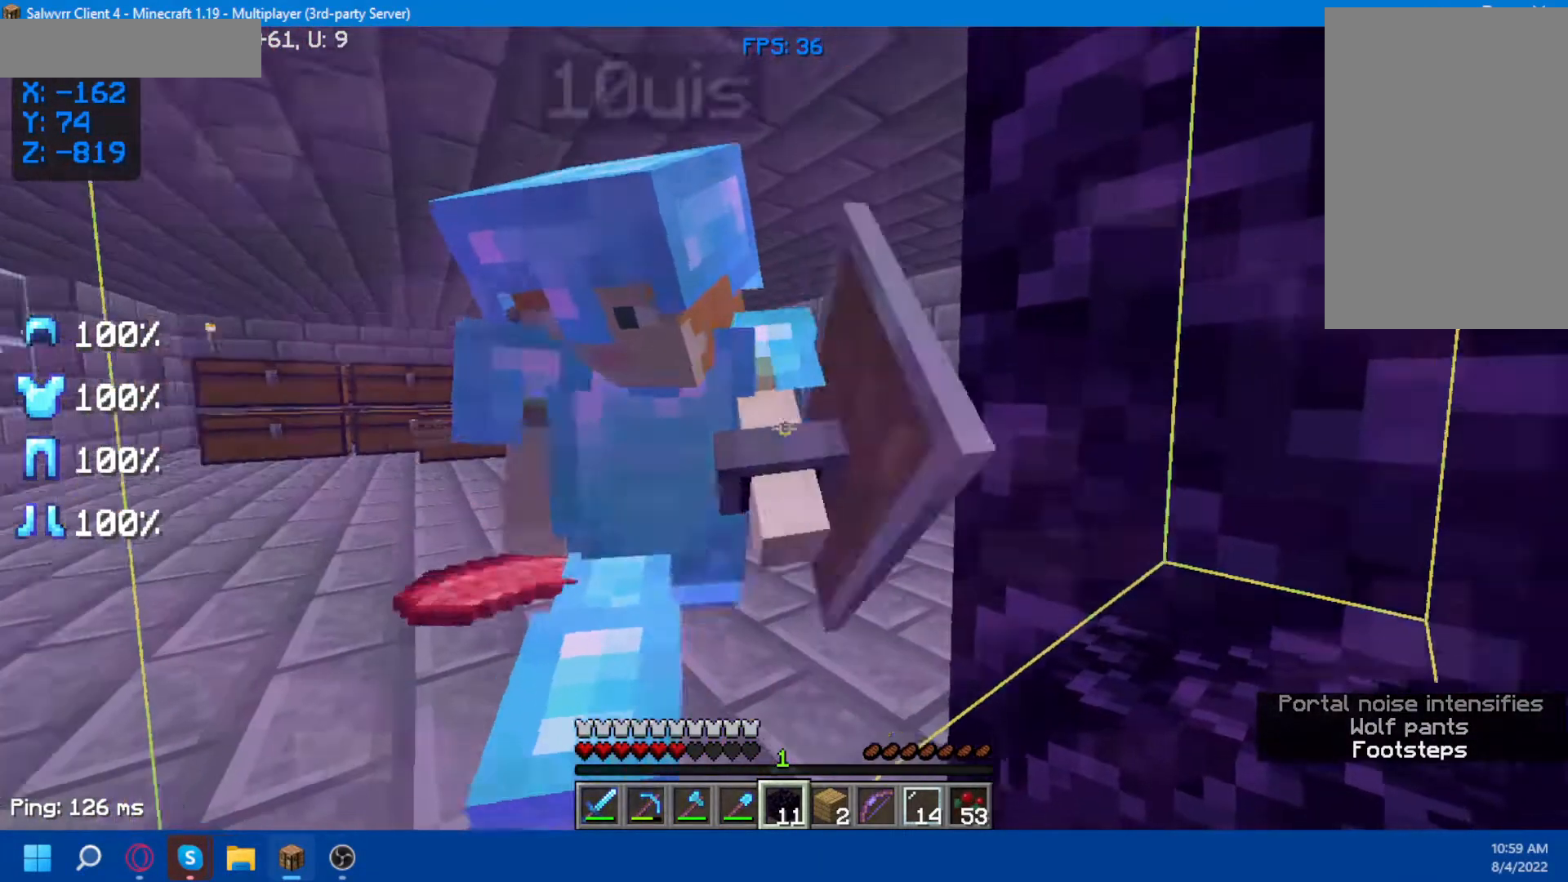
{"keys": [], "mouse": [], "events": []}
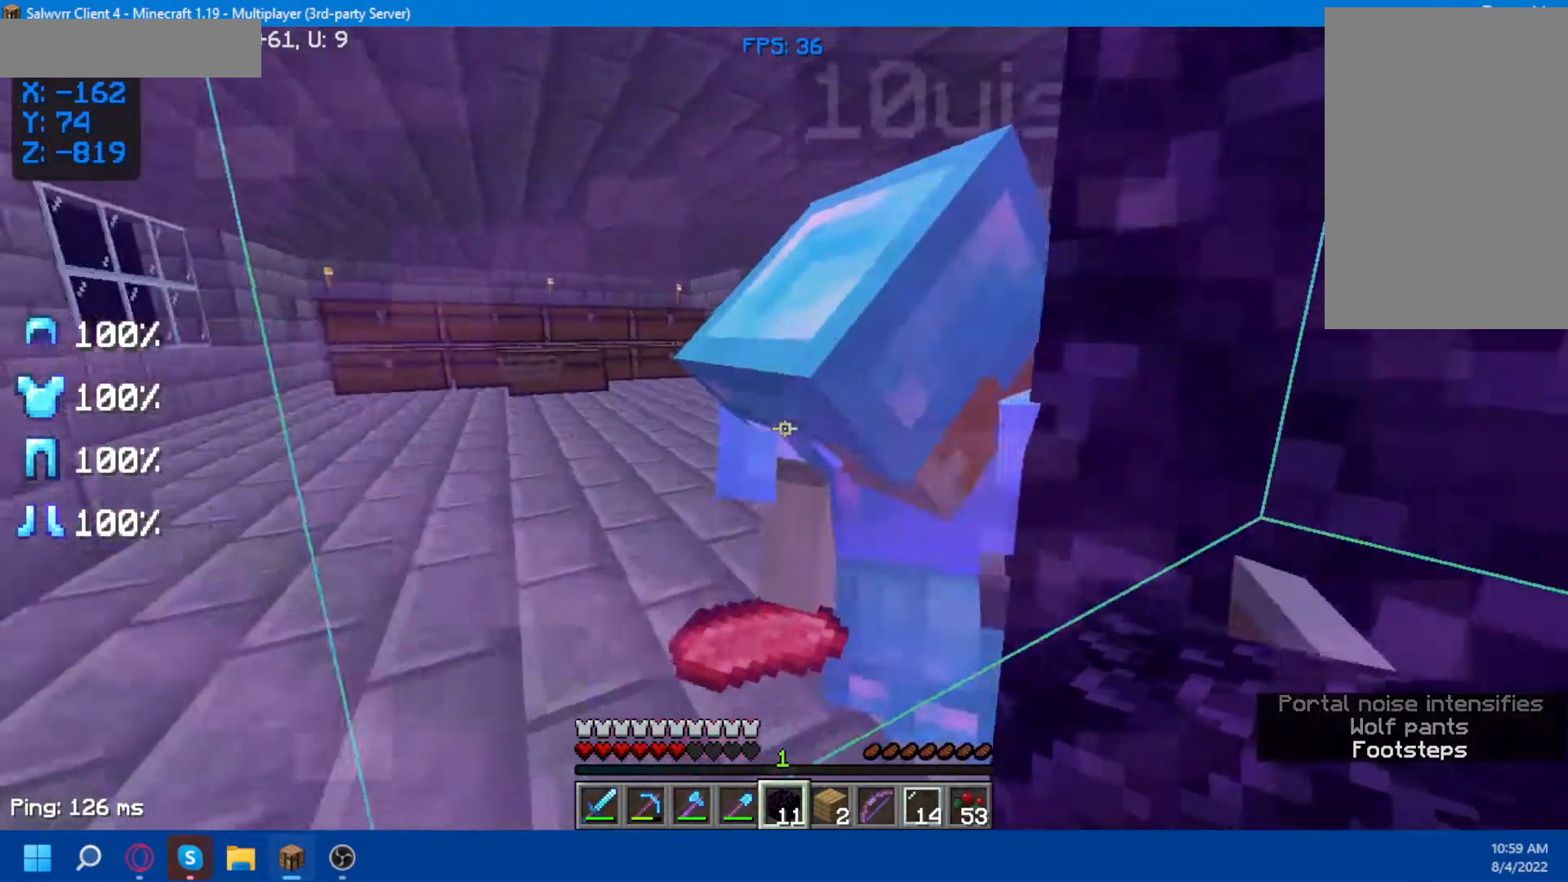
{"keys": [], "mouse": [], "events": [[333, "w", "down"], [417, "w", "up"]]}
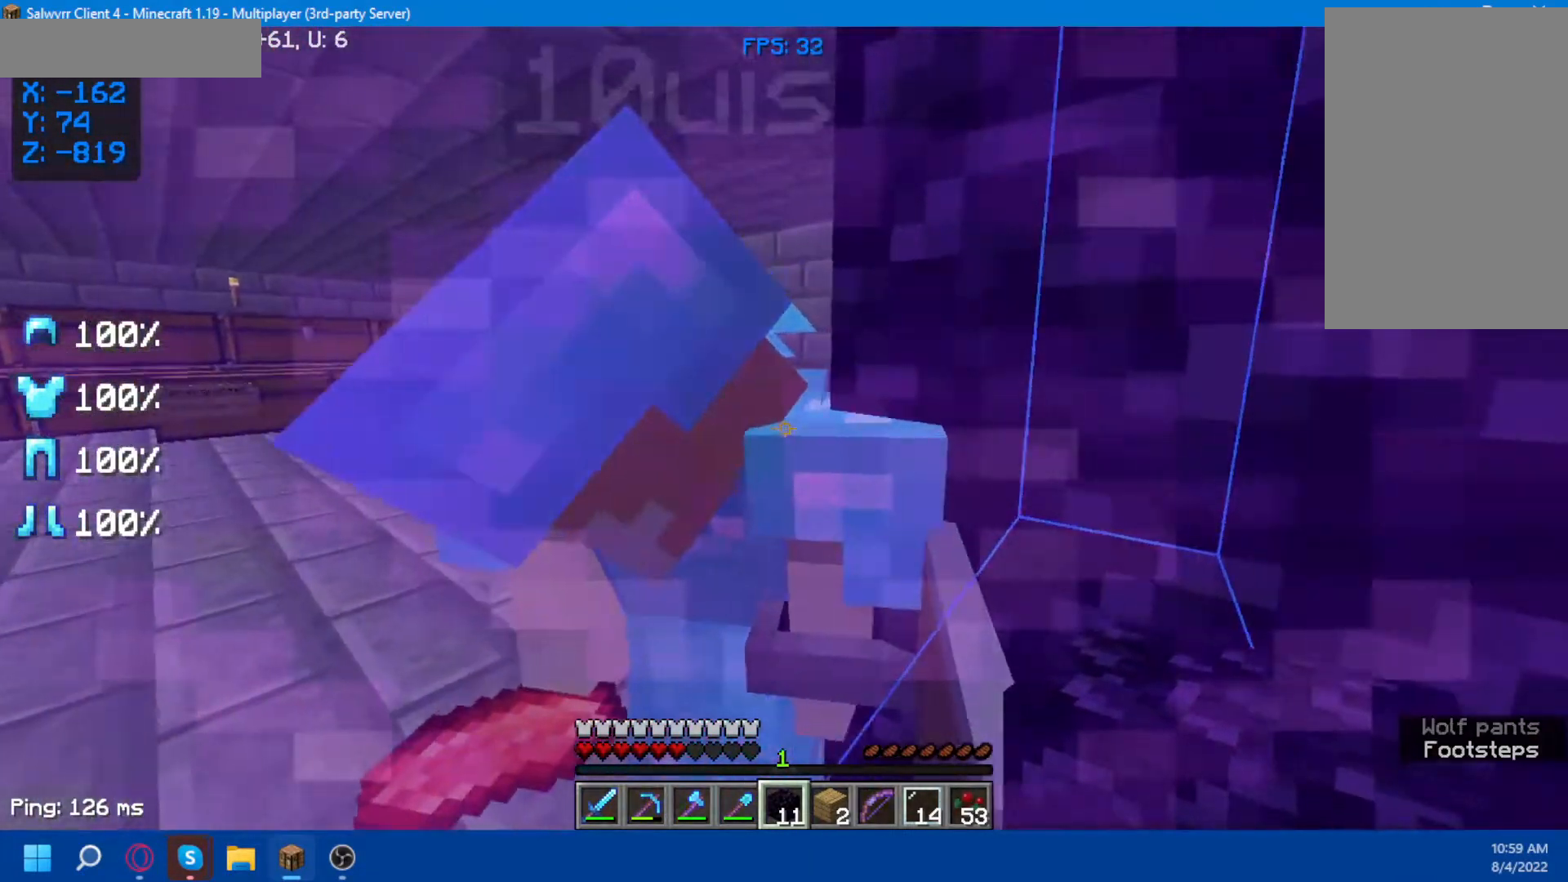
{"keys": ["w"], "mouse": [], "events": [[250, "w", "down"]]}
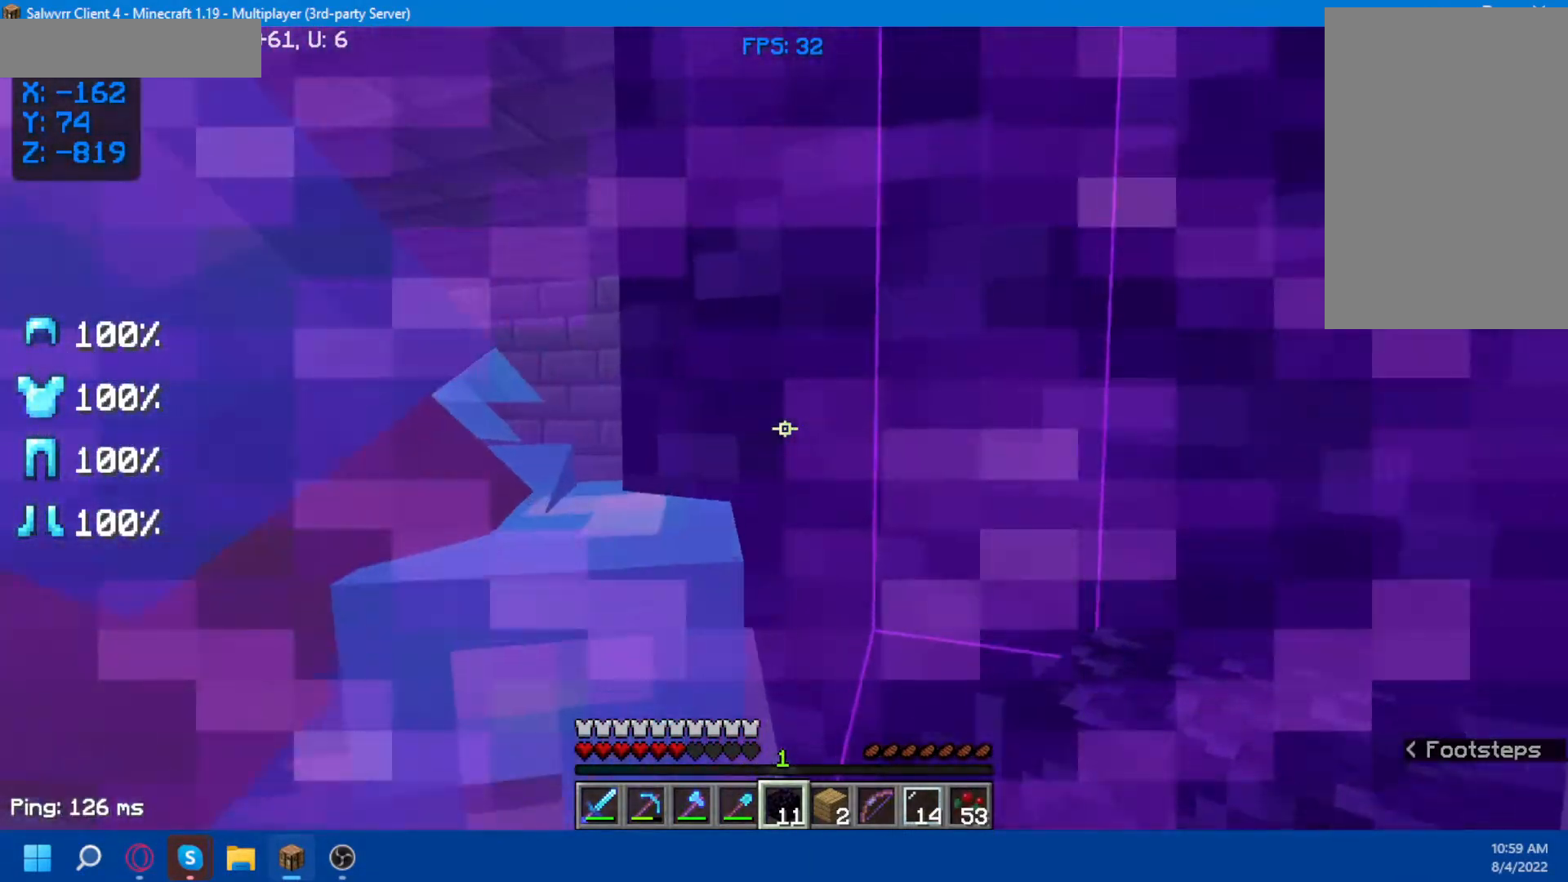
{"keys": [], "mouse": [], "events": [[67, "w", "up"]]}
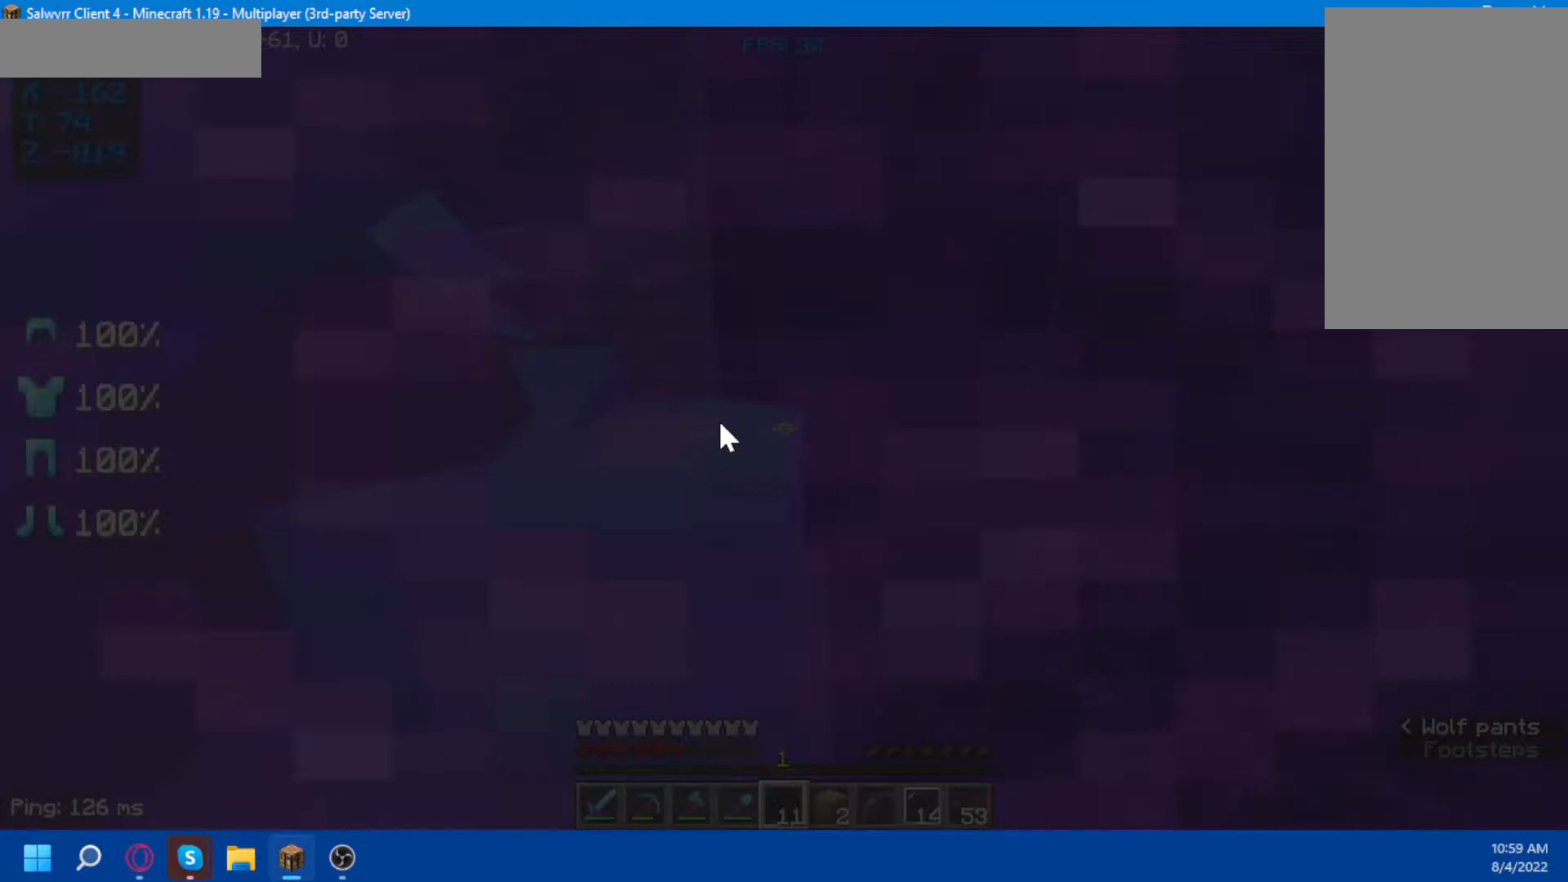
{"keys": [], "mouse": [], "events": []}
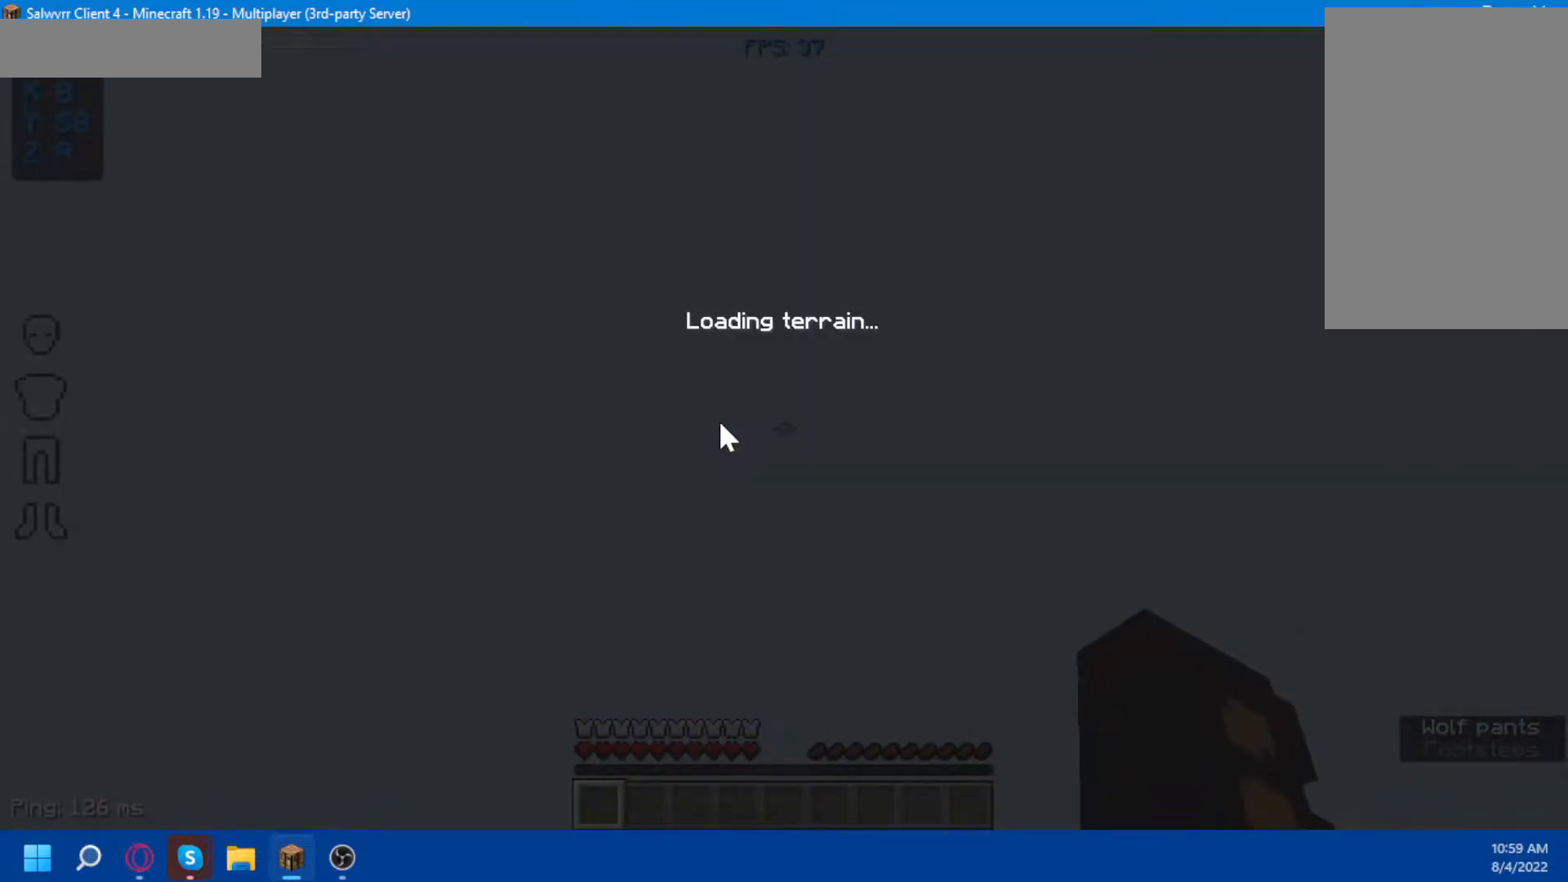
{"keys": [], "mouse": [], "events": []}
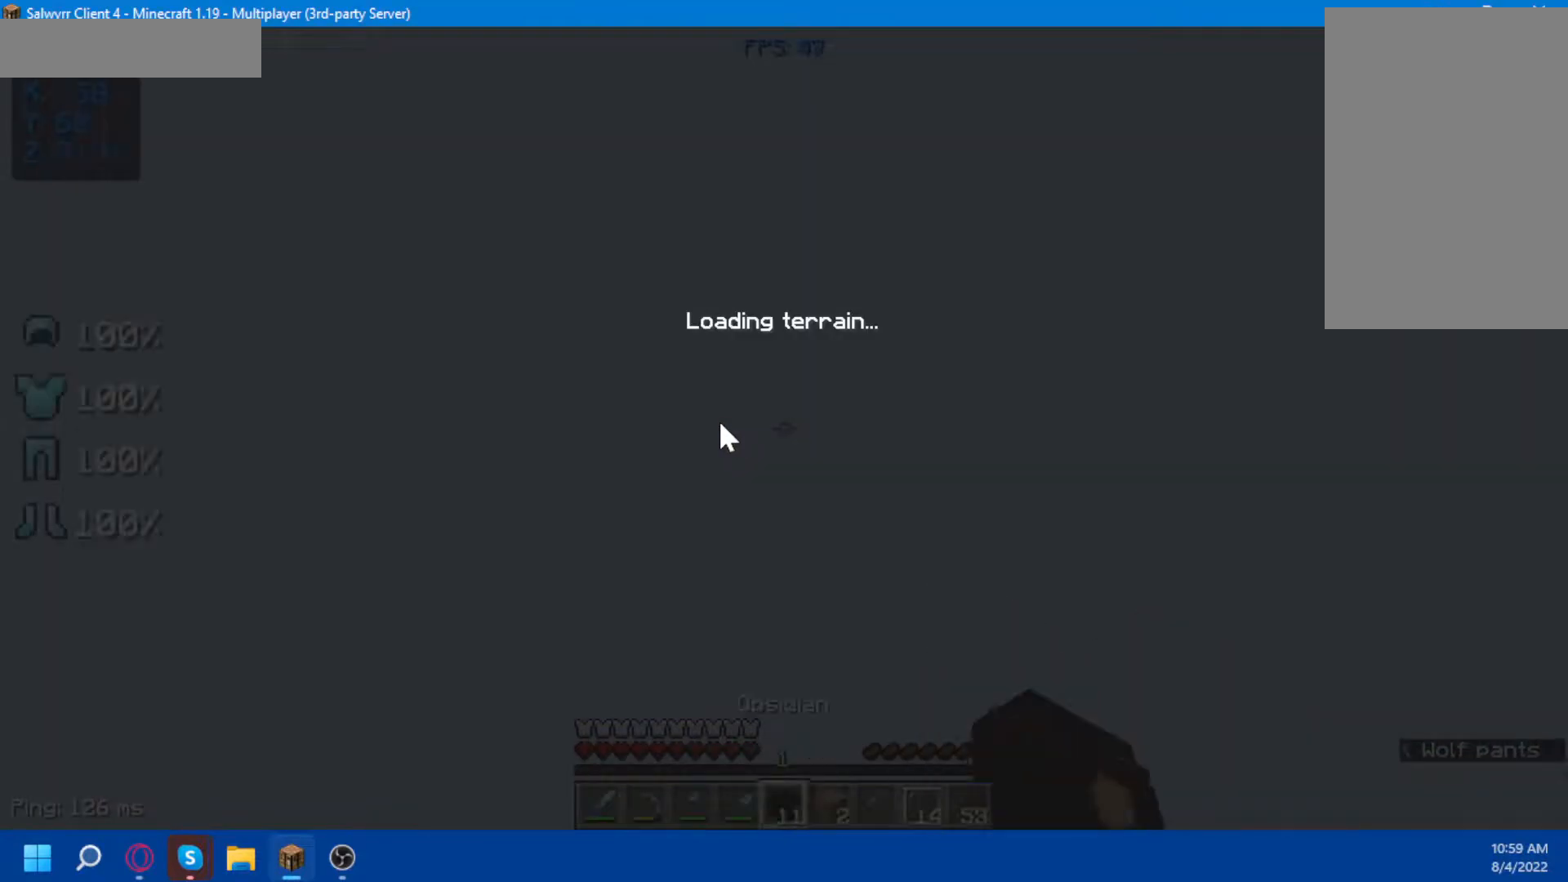
{"keys": [], "mouse": [], "events": []}
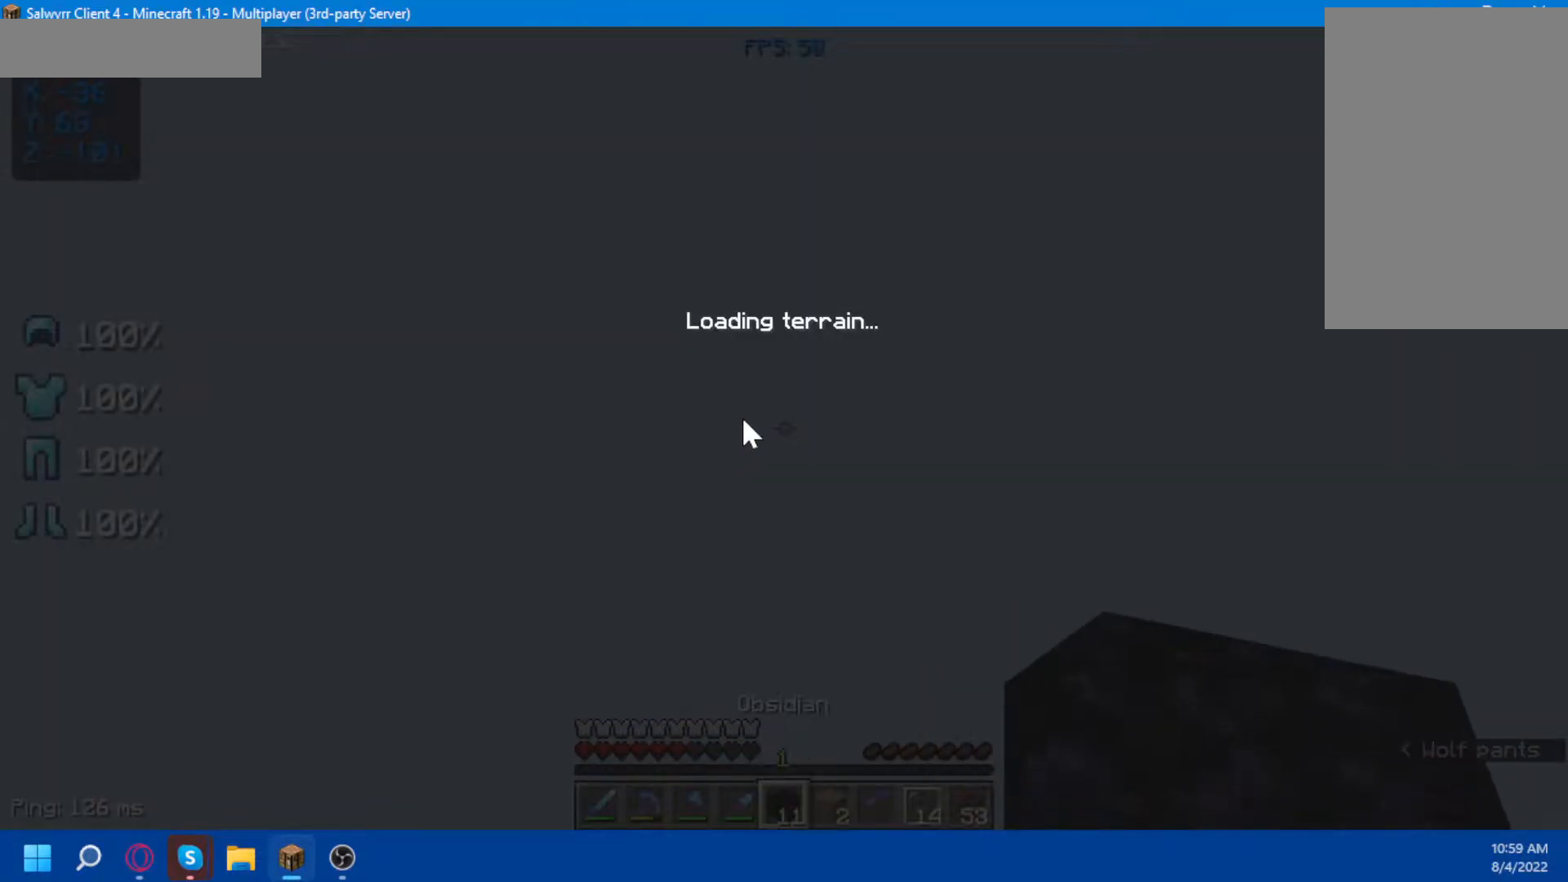
{"keys": [], "mouse": [], "events": []}
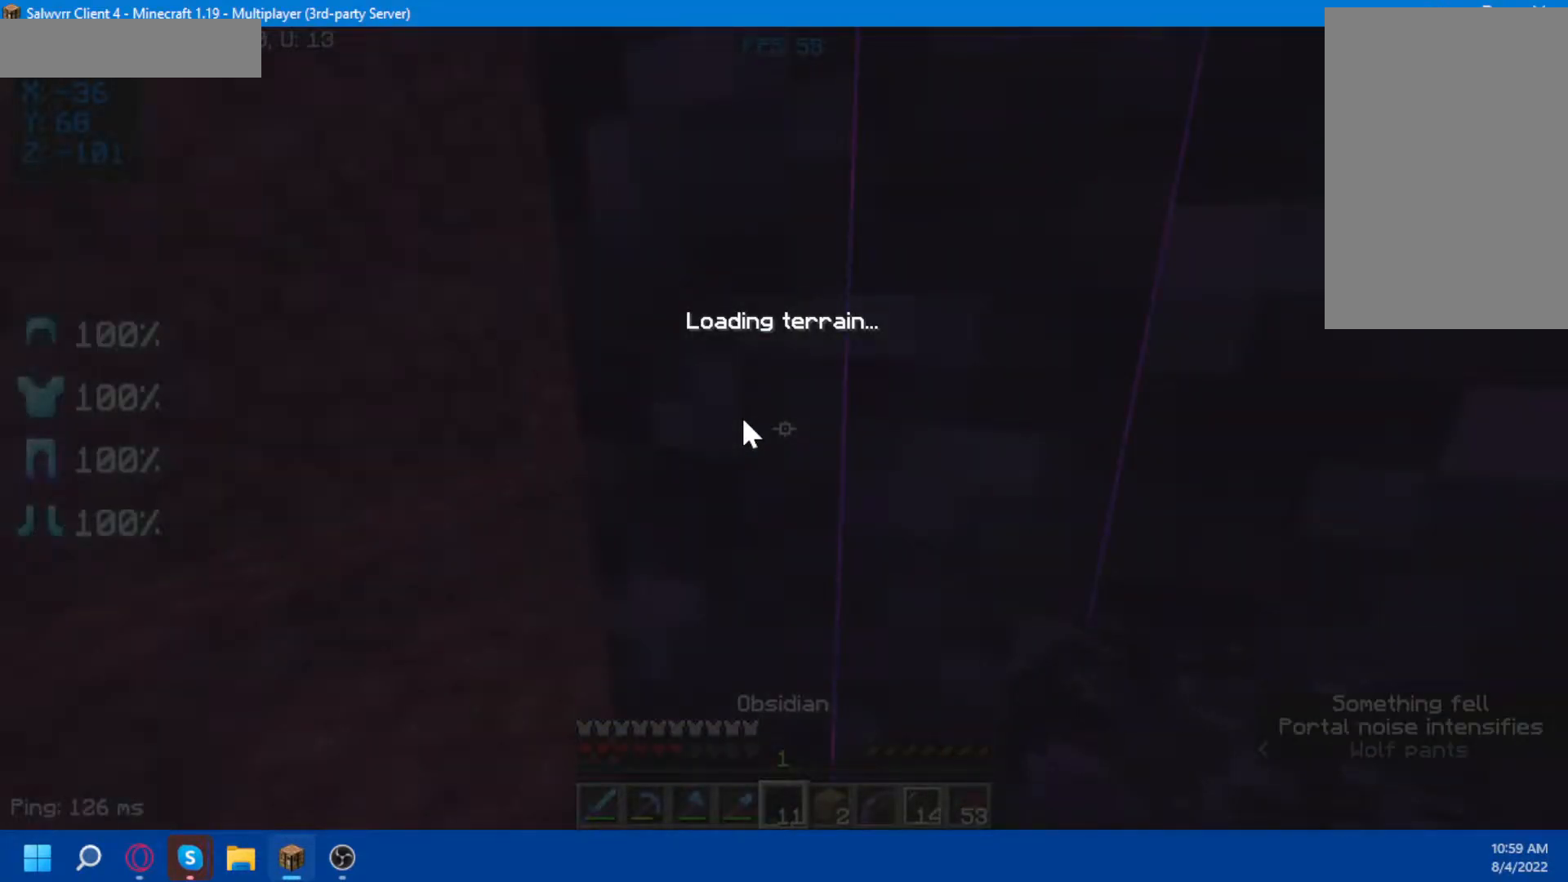
{"keys": [], "mouse": [], "events": []}
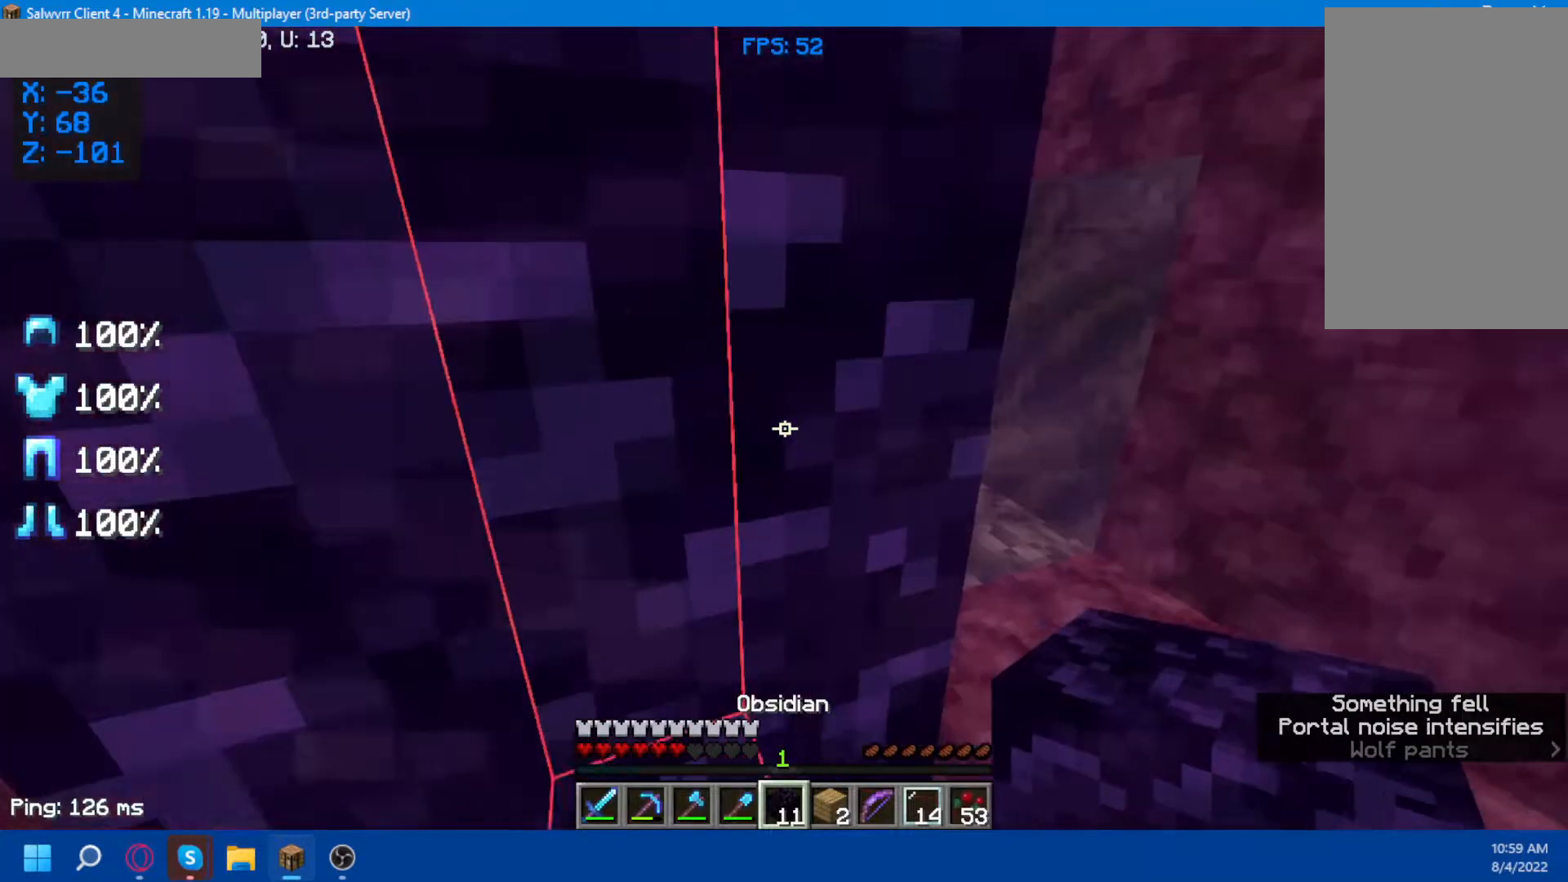
{"keys": ["w"], "mouse": [], "events": [[383, "w", "down"]]}
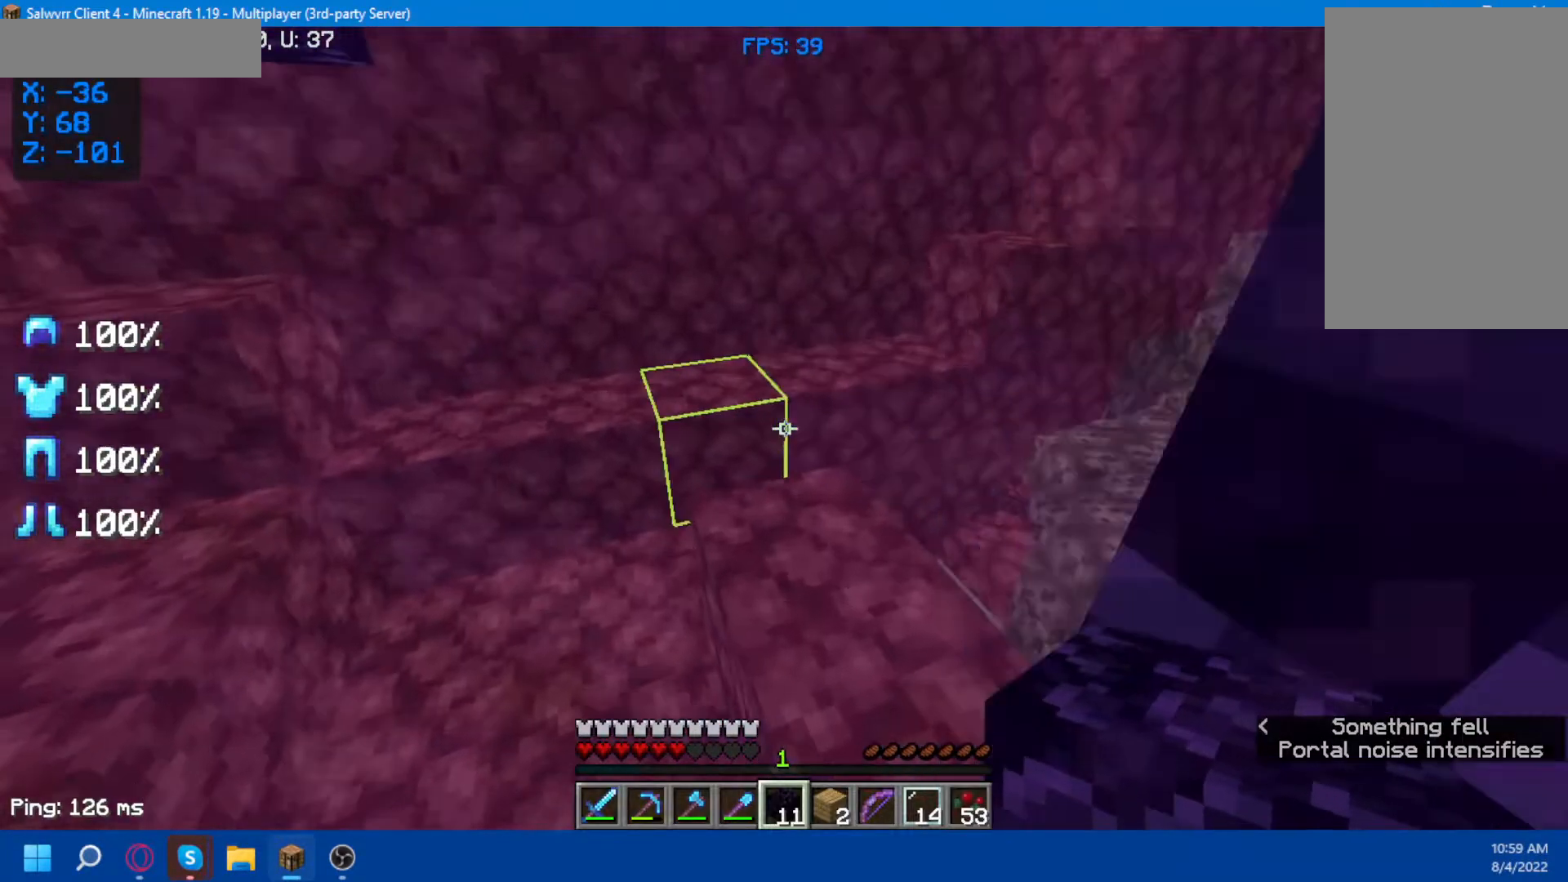
{"keys": [], "mouse": [], "events": [[350, "w", "up"]]}
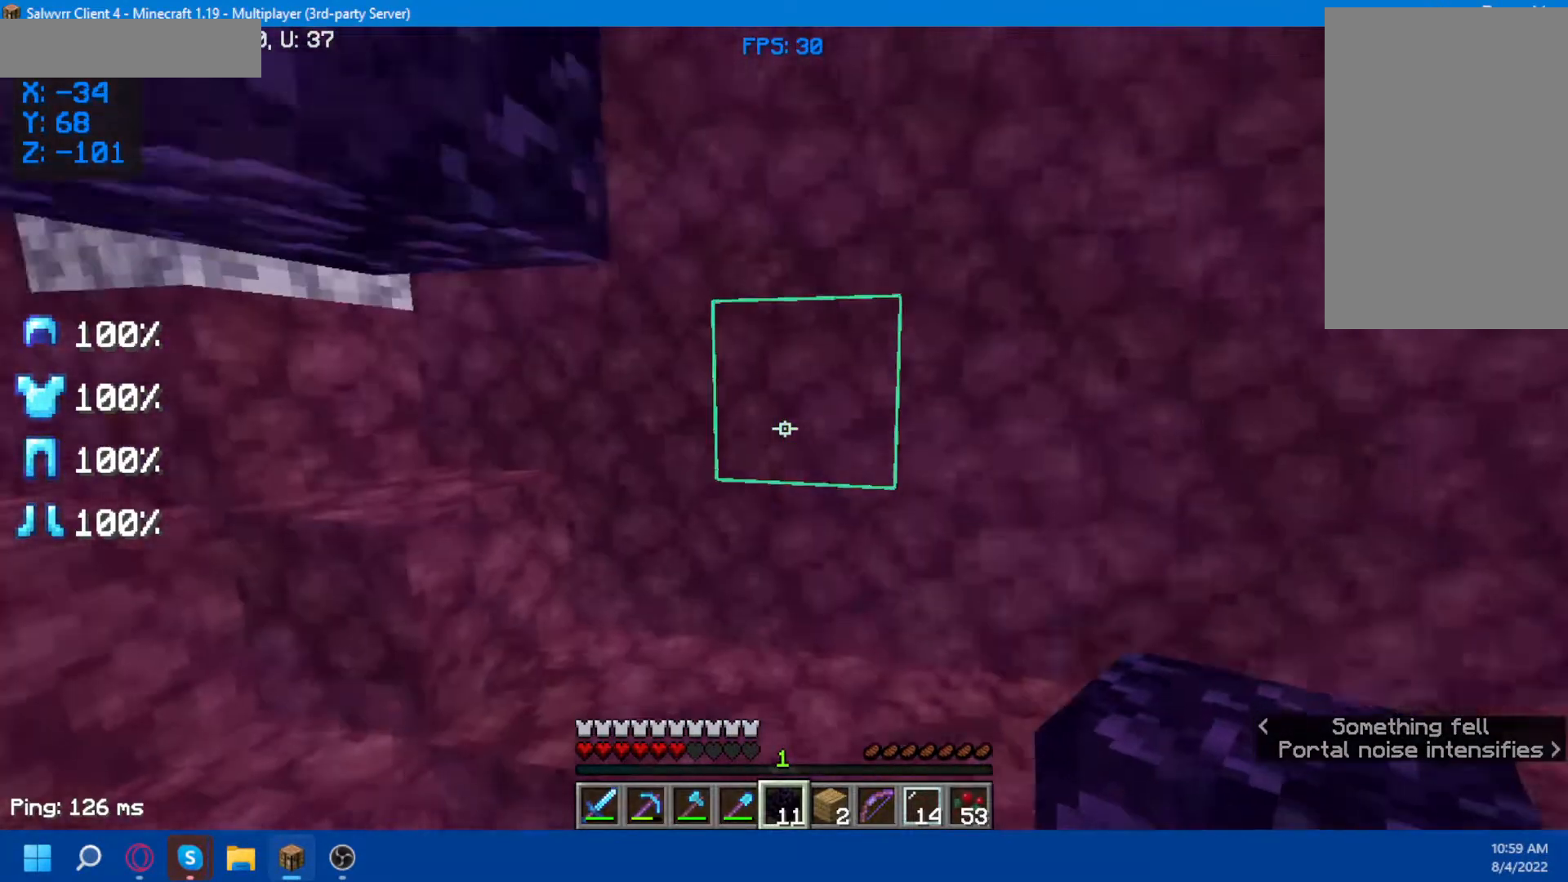
{"keys": [], "mouse": [], "events": []}
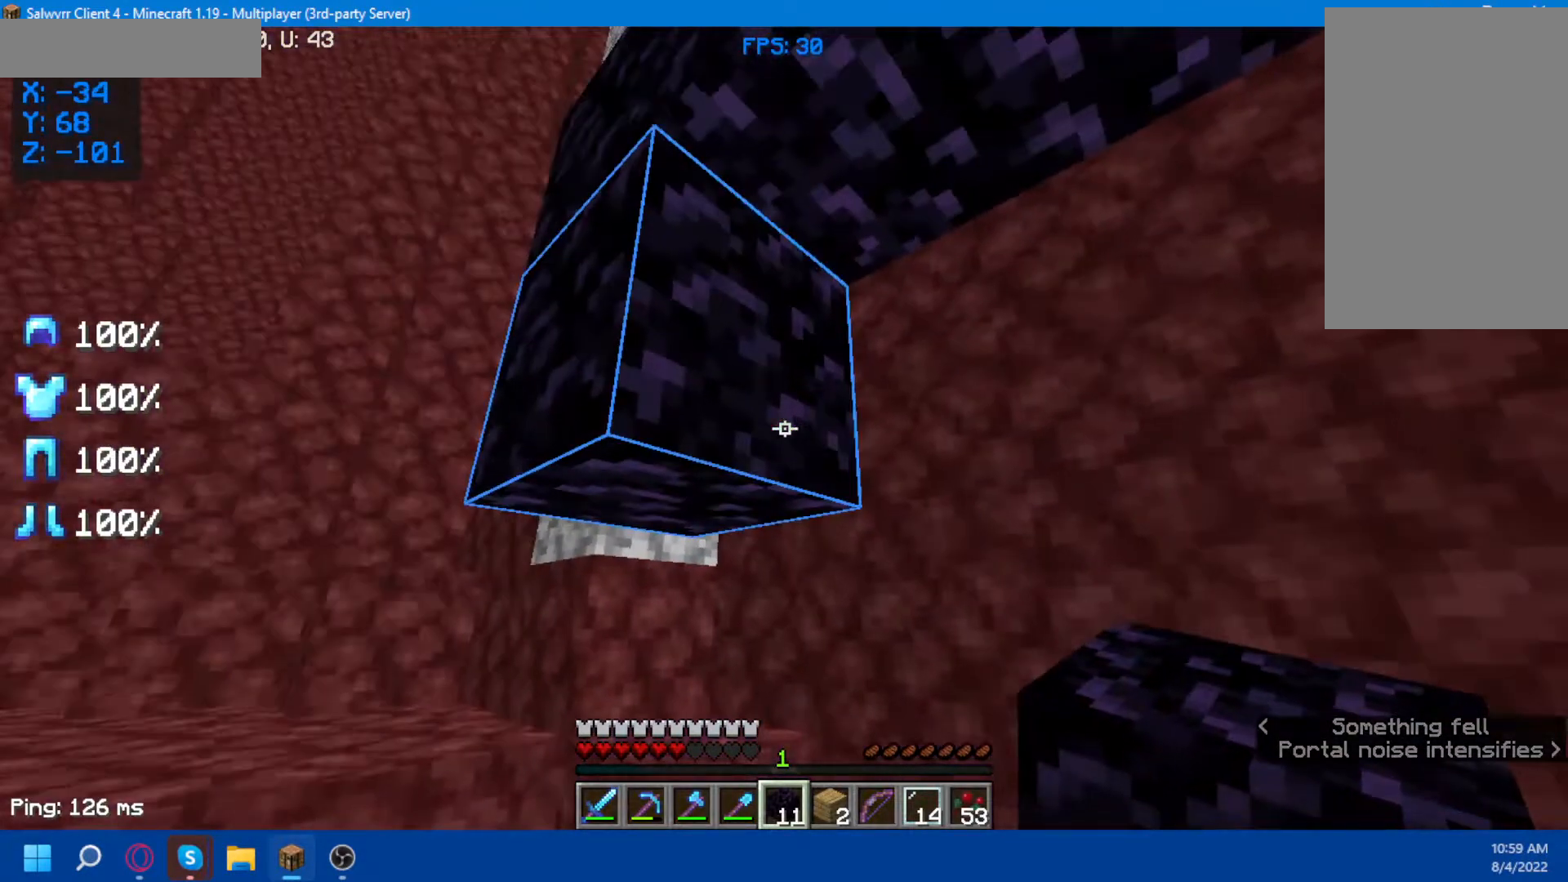
{"keys": [], "mouse": [], "events": [[167, "d", "down"], [417, "d", "up"]]}